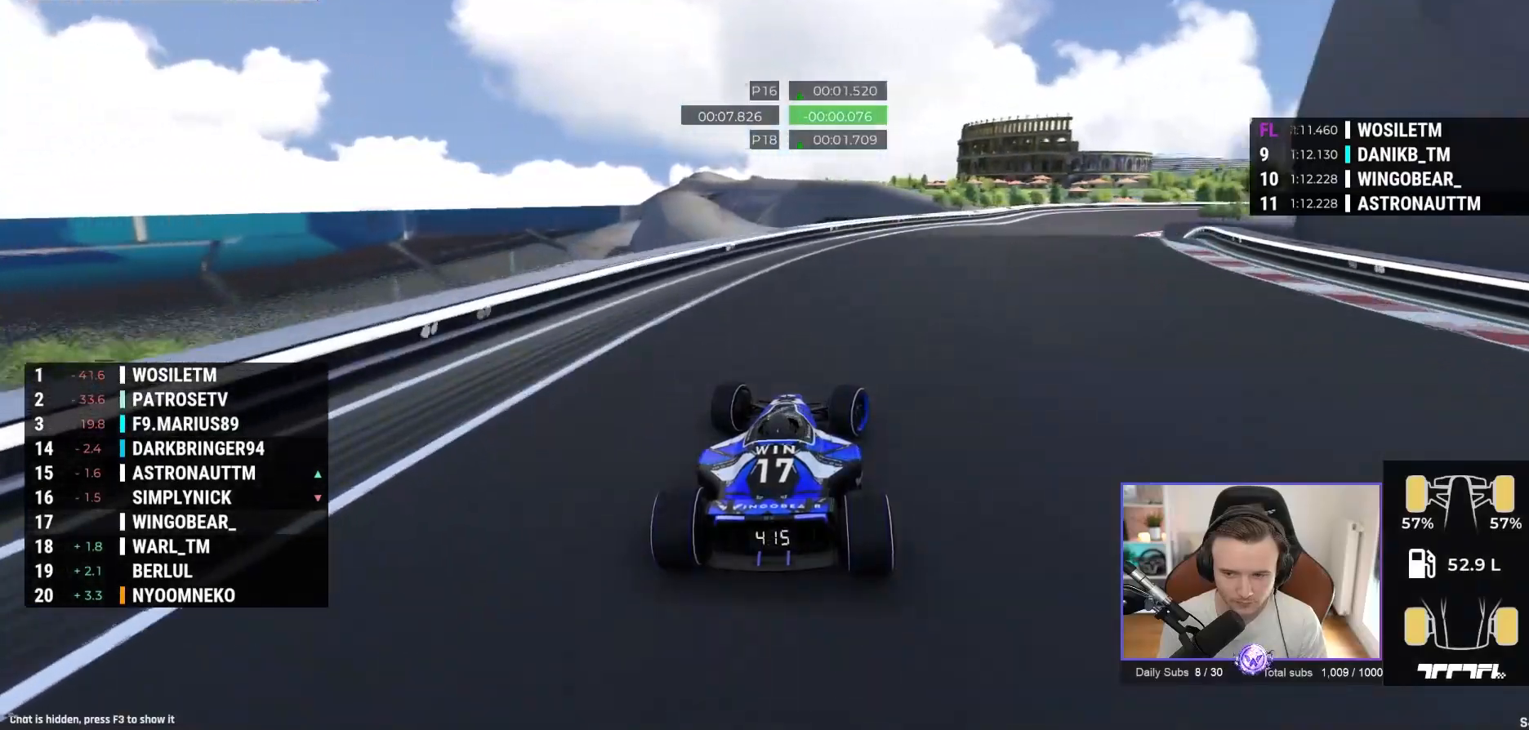
Gameplay with a controller (Xbox layout); each line is a JSON object with the inputs held at the frame after it. "events" lists button and stick changes between this image and that frame as [ms after this image, input, new state], when the widget could be followed in between. Not read: right_stick.
{"buttons": ["A"], "left_stick": "left", "events": [[133, "A", "up"], [183, "A", "down"], [483, "left_stick", "left"]]}
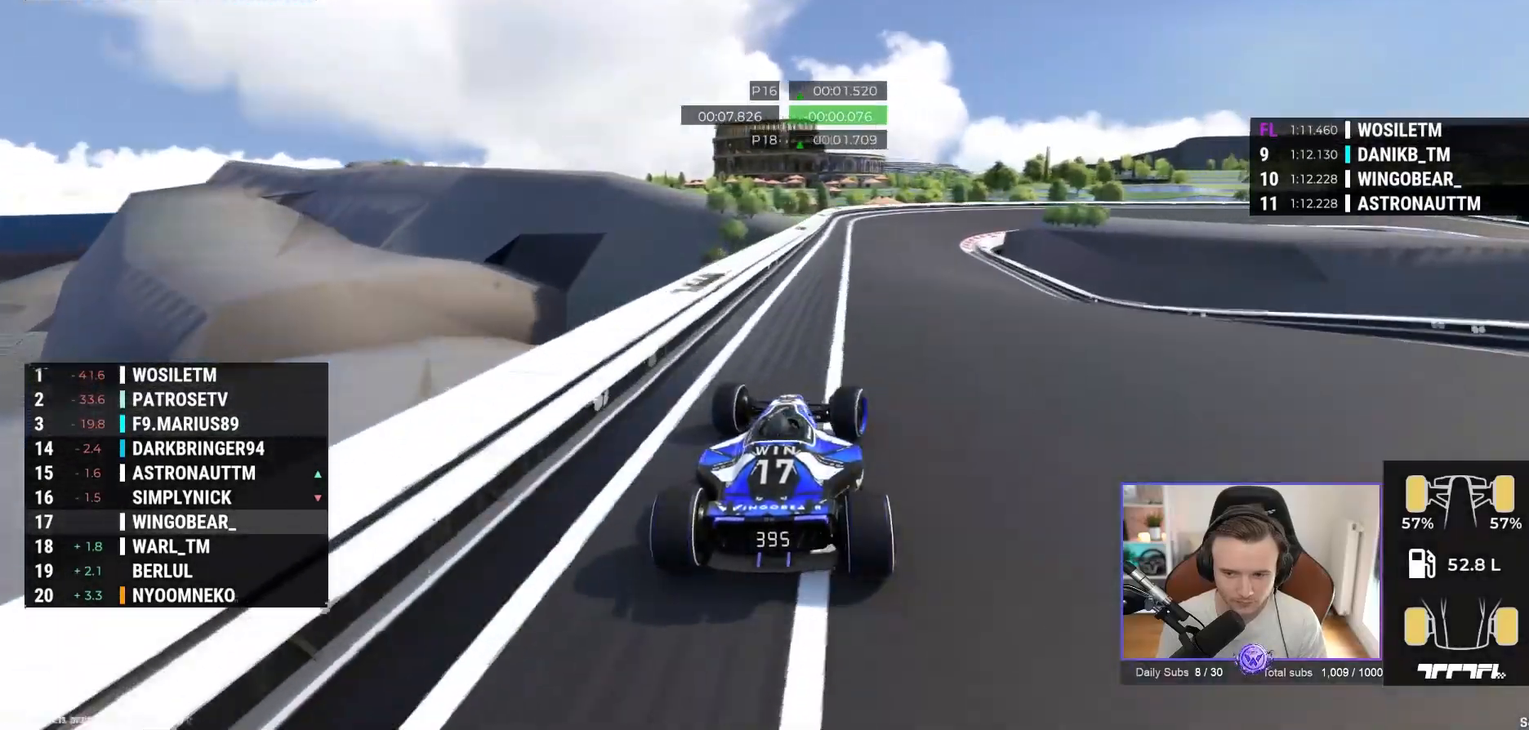
{"buttons": ["A"], "left_stick": "right", "events": [[333, "left_stick", "right"]]}
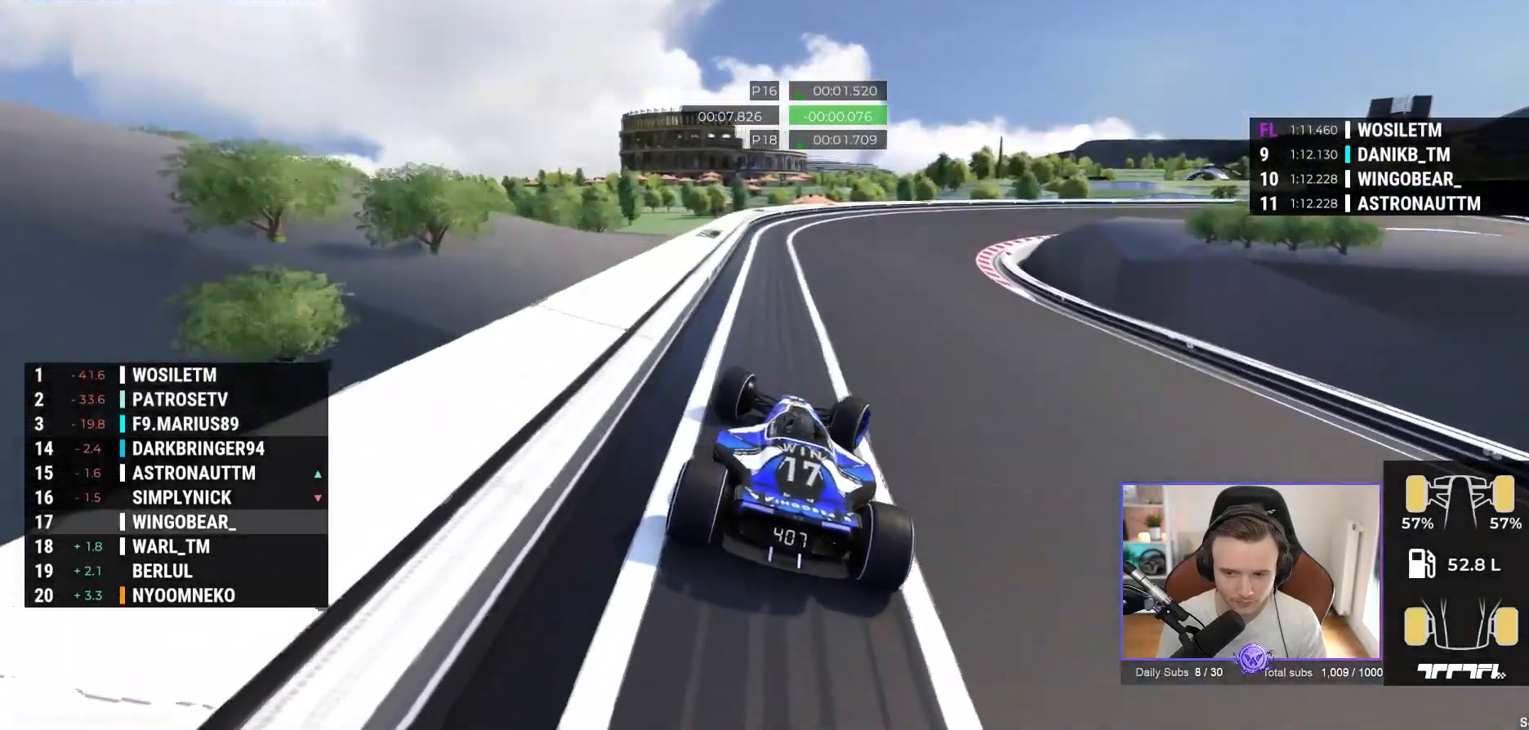
{"buttons": ["A"], "left_stick": "right", "events": []}
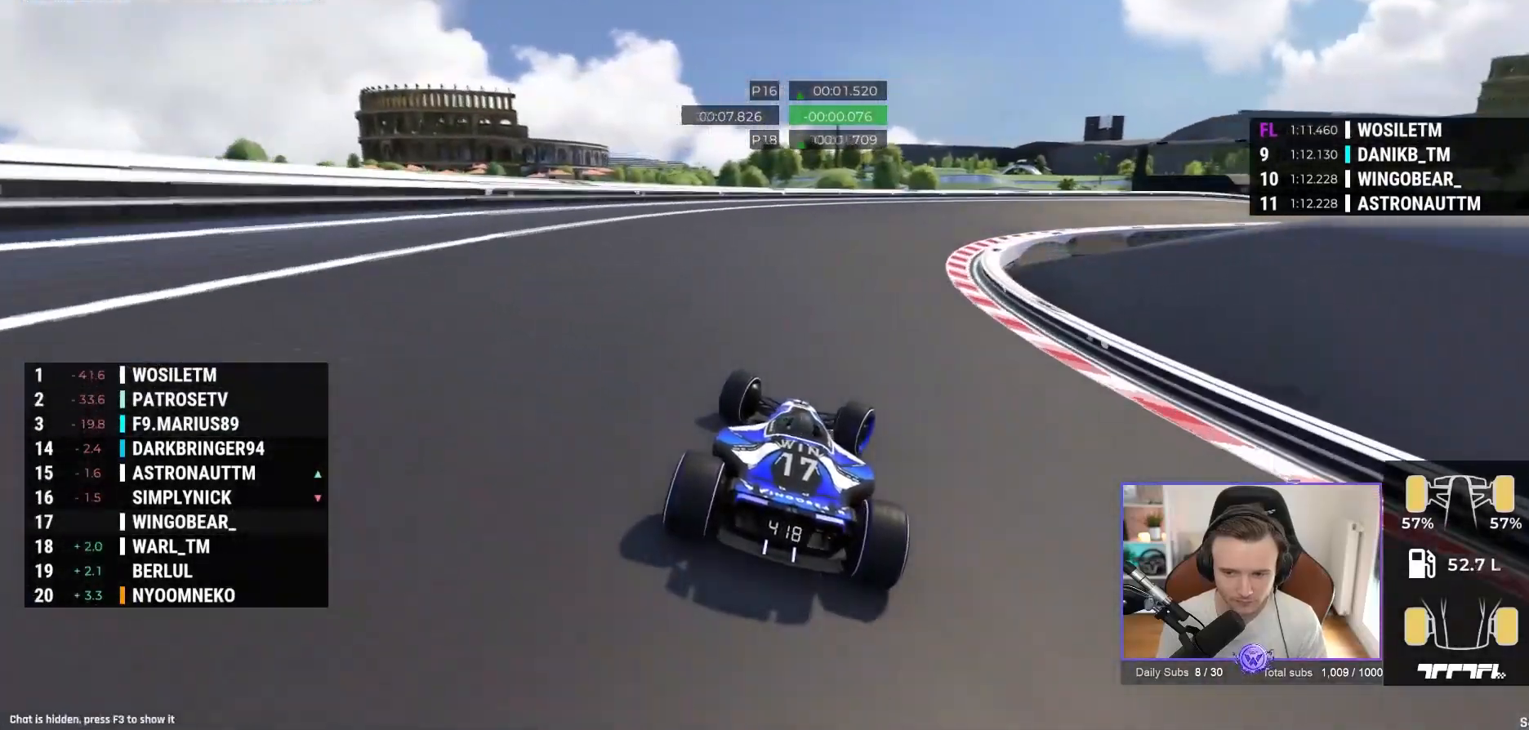
{"buttons": [], "left_stick": "right", "events": [[217, "A", "up"], [300, "A", "down"], [417, "A", "up"]]}
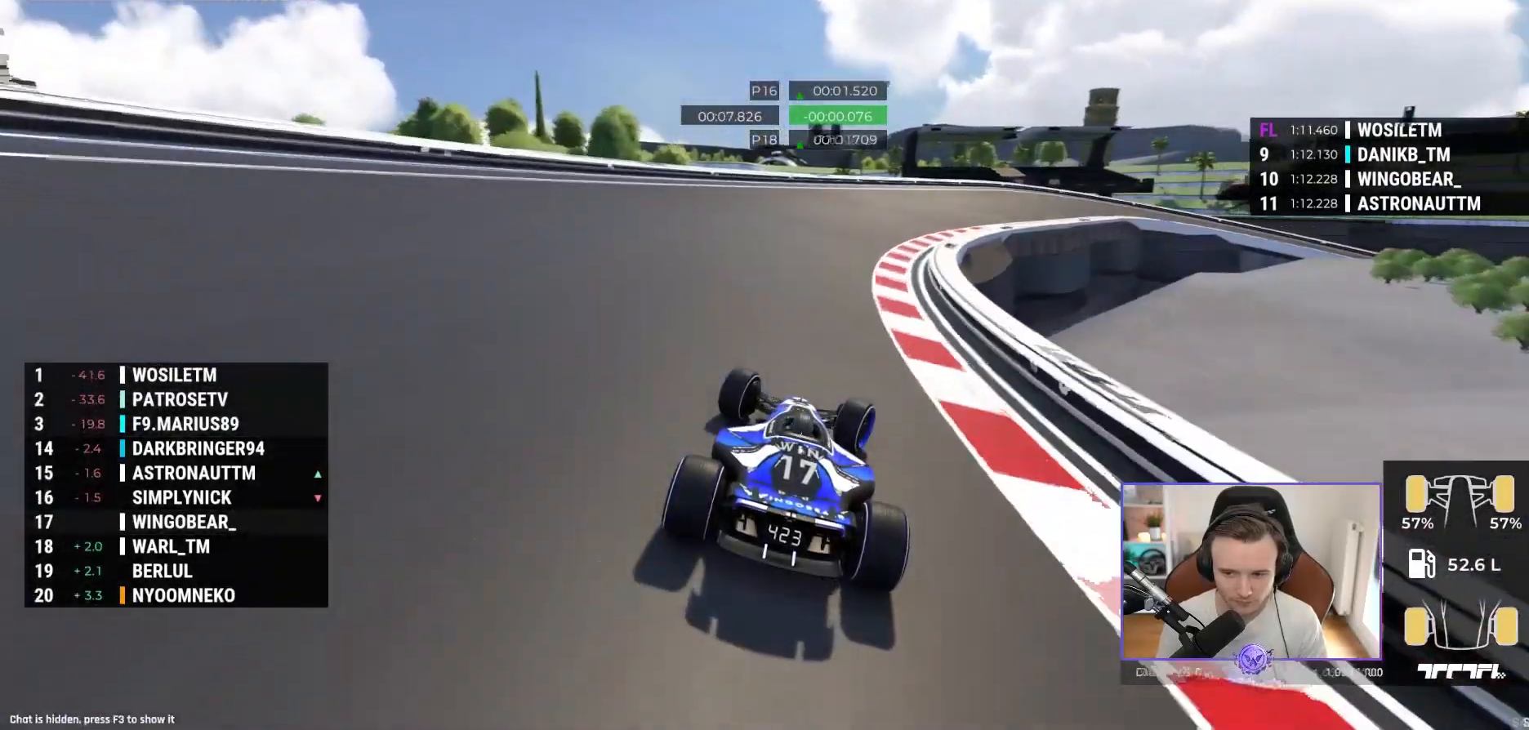
{"buttons": ["R1"], "left_stick": "right", "events": [[200, "R1", "down"]]}
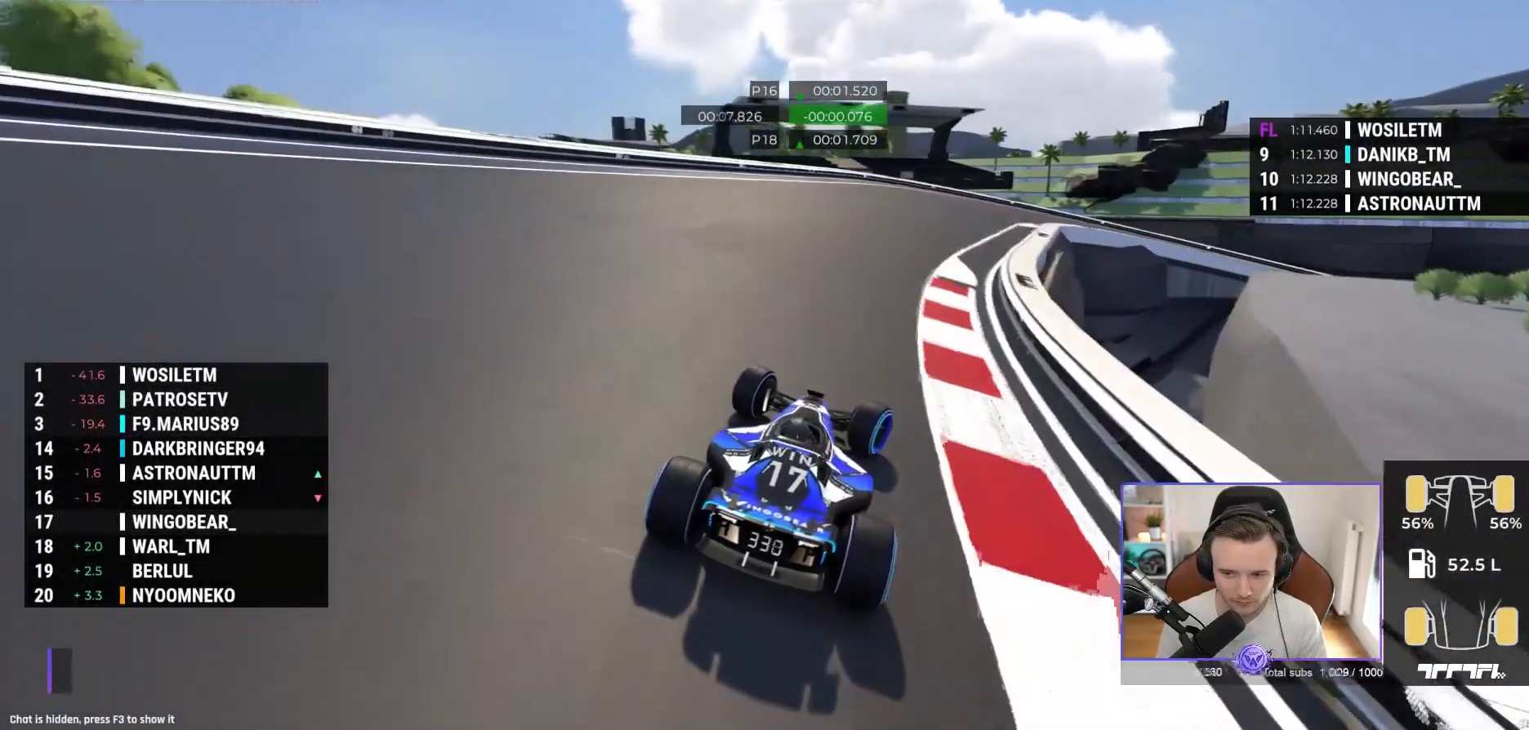
{"buttons": ["A", "R1"], "left_stick": "right", "events": [[83, "A", "down"]]}
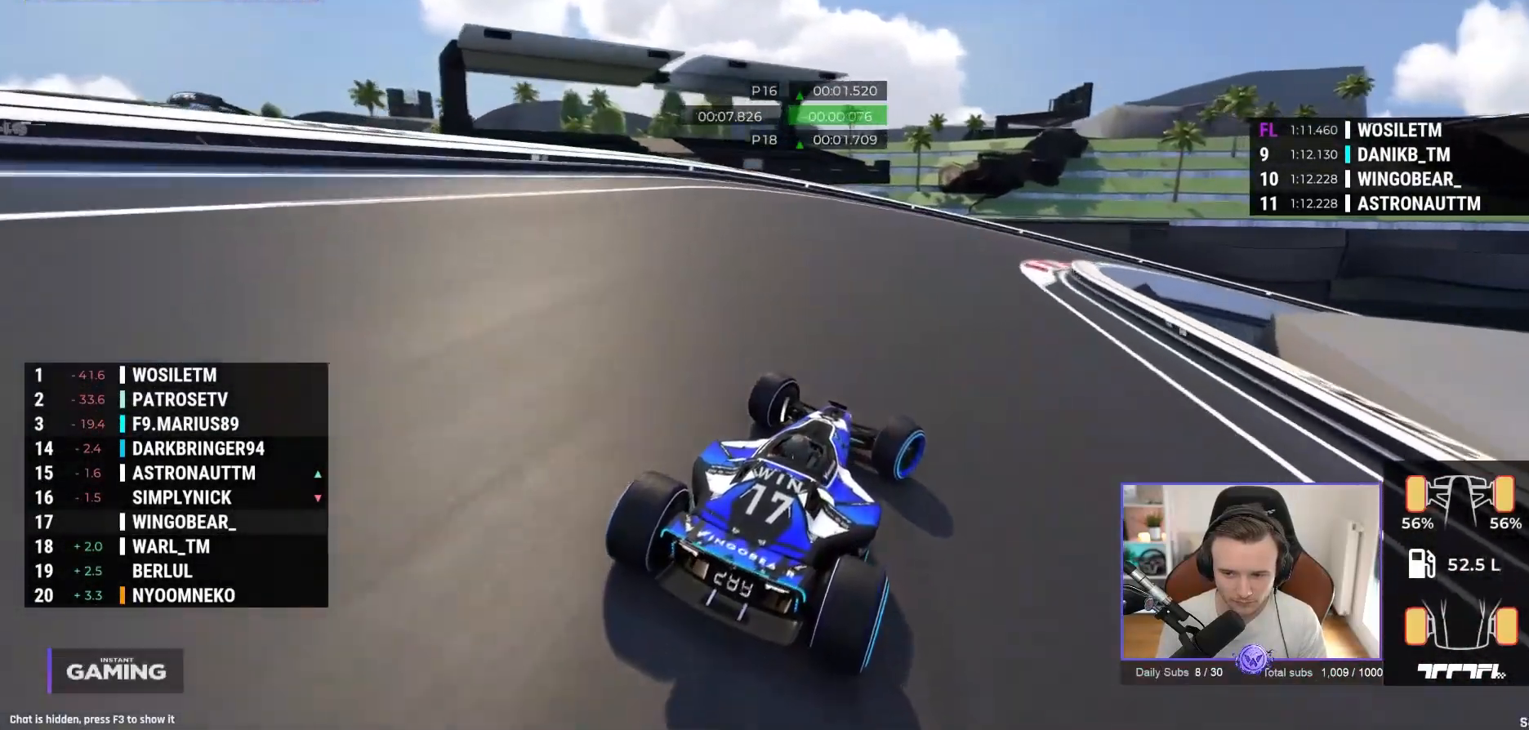
{"buttons": [], "left_stick": "right", "events": [[117, "R1", "up"], [500, "A", "up"]]}
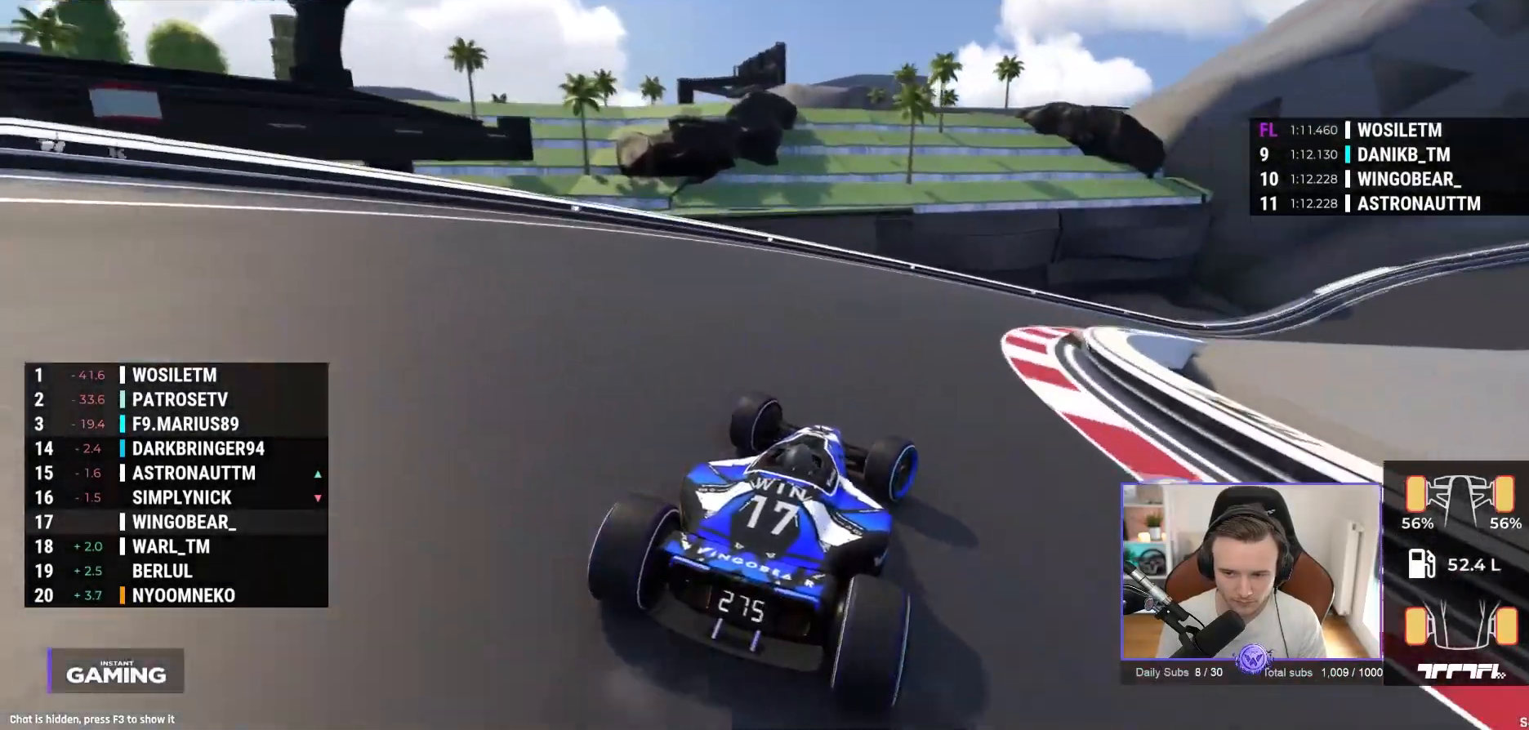
{"buttons": ["A"], "left_stick": "right", "events": [[67, "A", "down"]]}
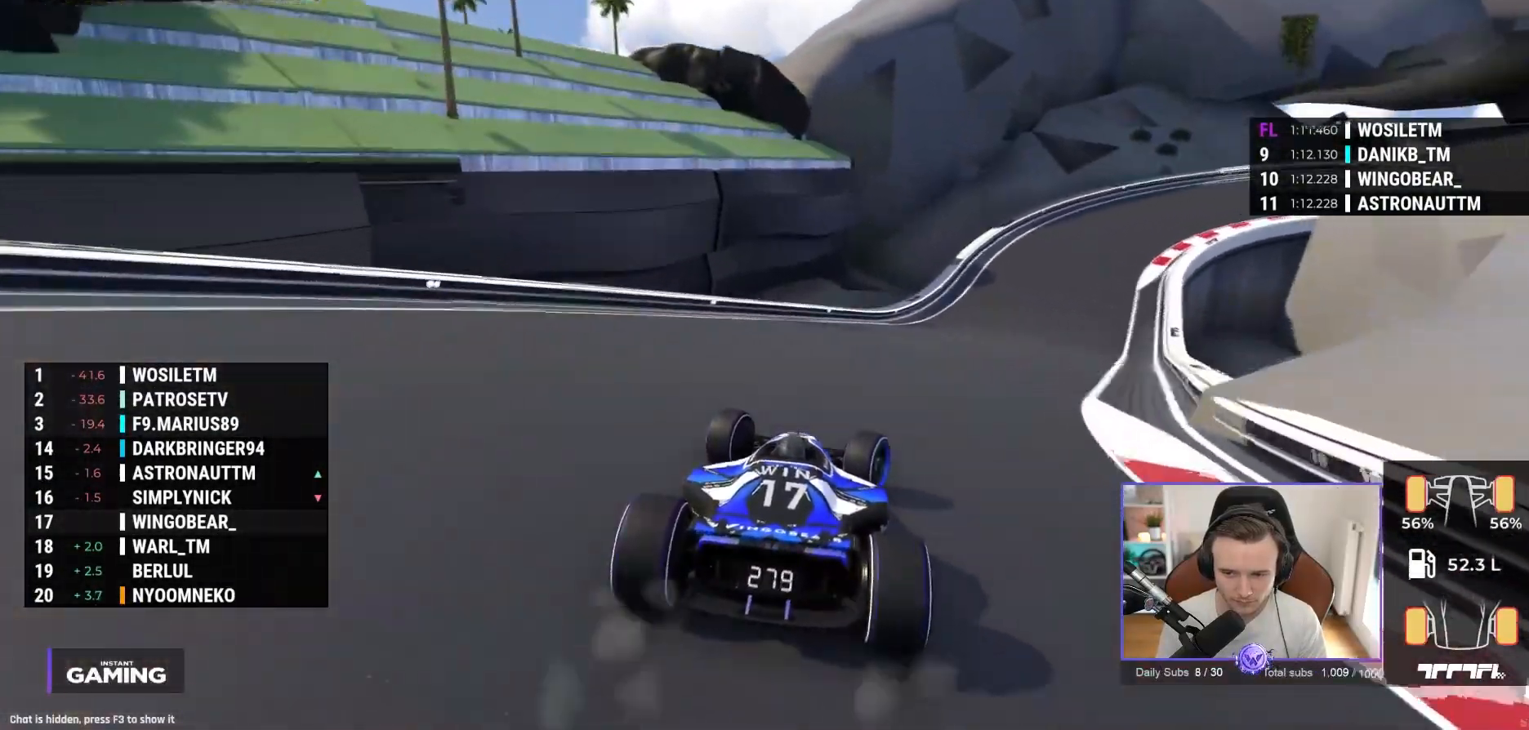
{"buttons": ["A"], "left_stick": "right", "events": []}
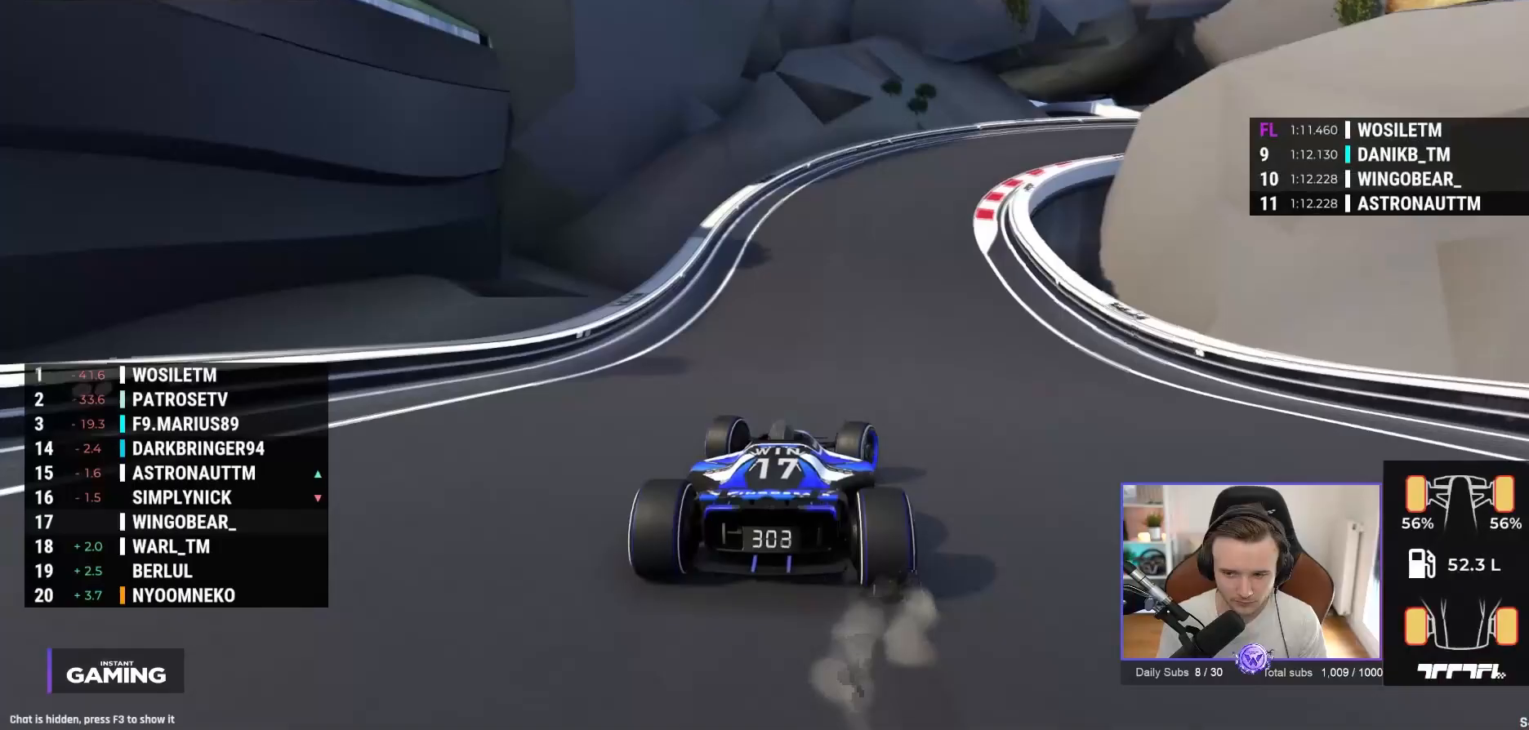
{"buttons": ["A"], "left_stick": "right", "events": []}
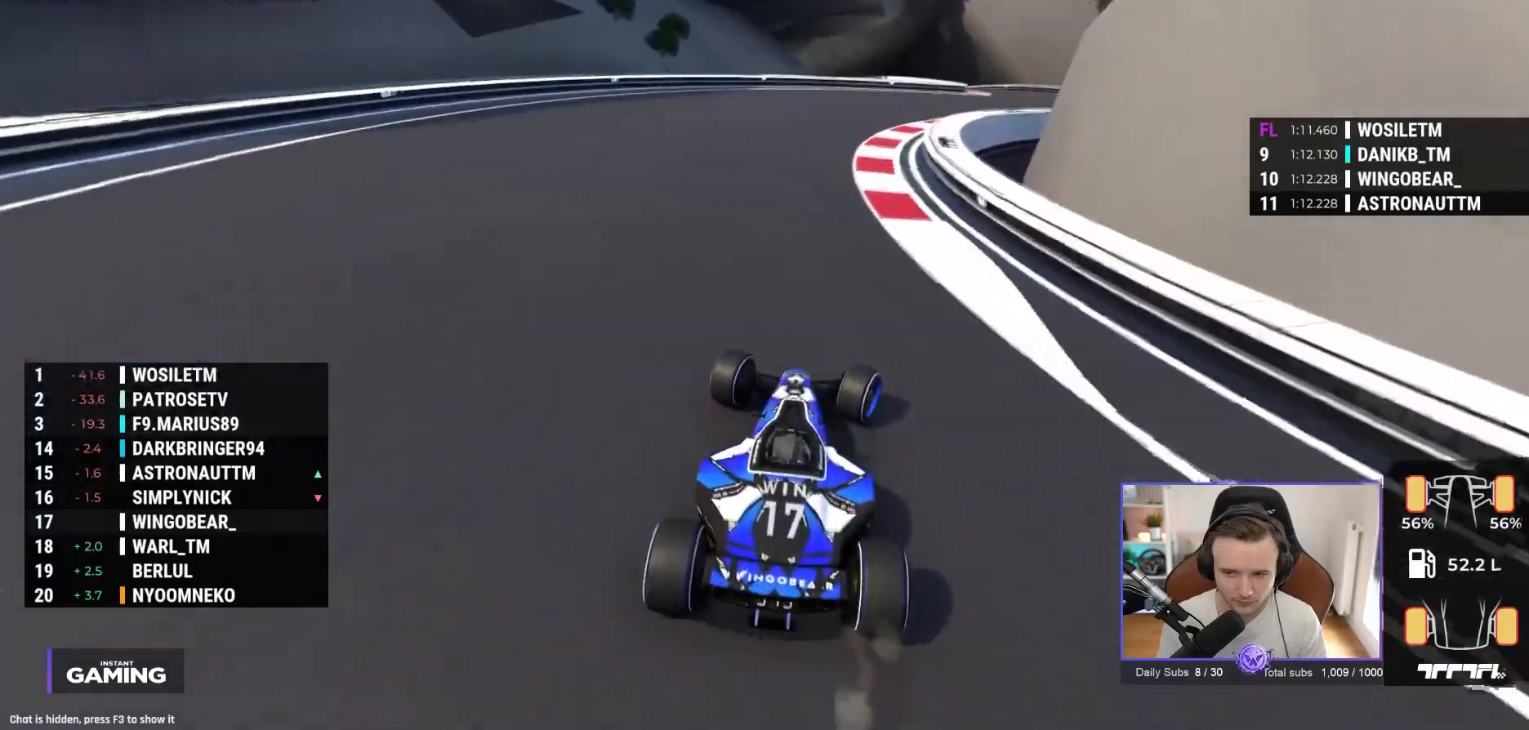
{"buttons": ["A"], "left_stick": "left", "events": [[400, "left_stick", "left"]]}
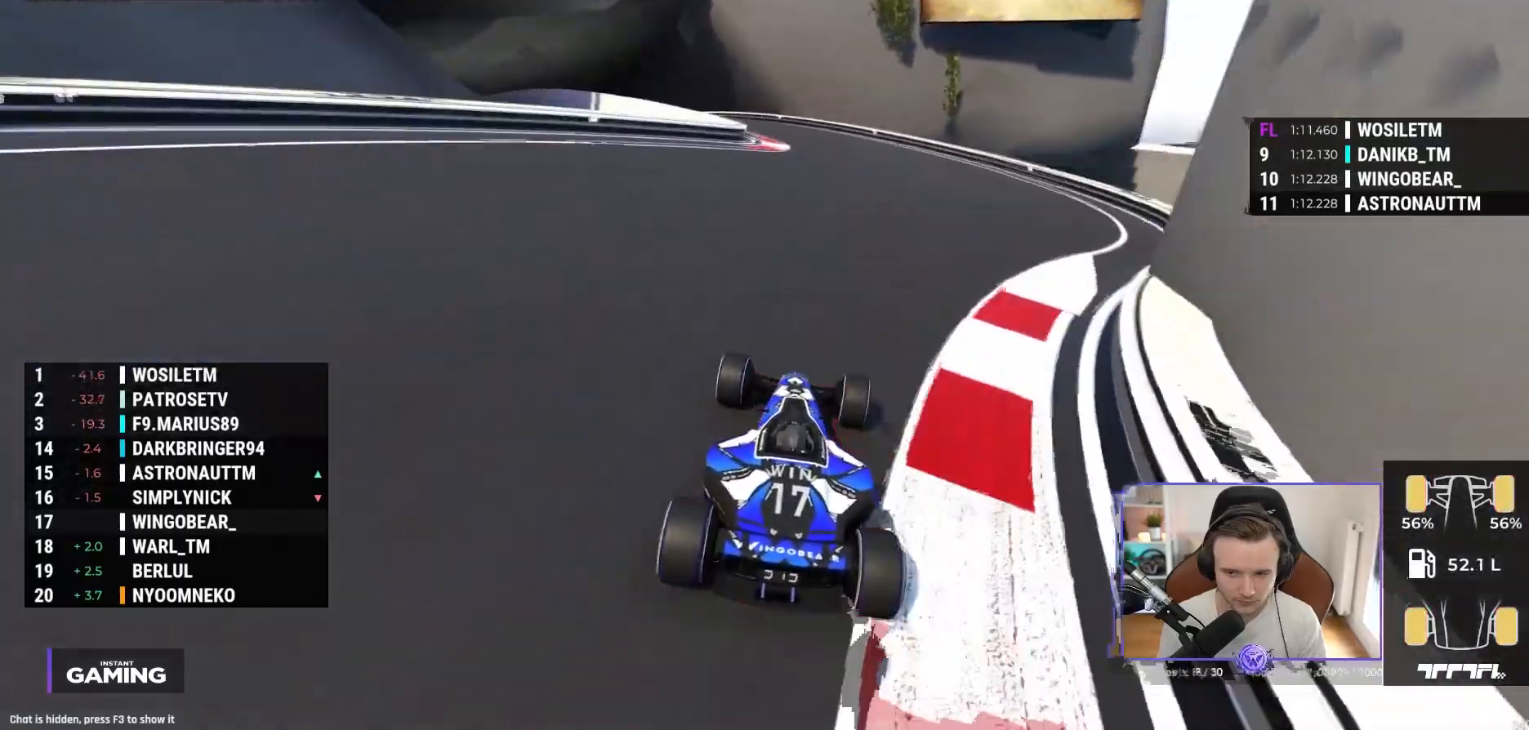
{"buttons": ["R1"], "left_stick": "left", "events": [[233, "A", "up"], [267, "R1", "down"], [417, "A", "down"], [483, "A", "up"]]}
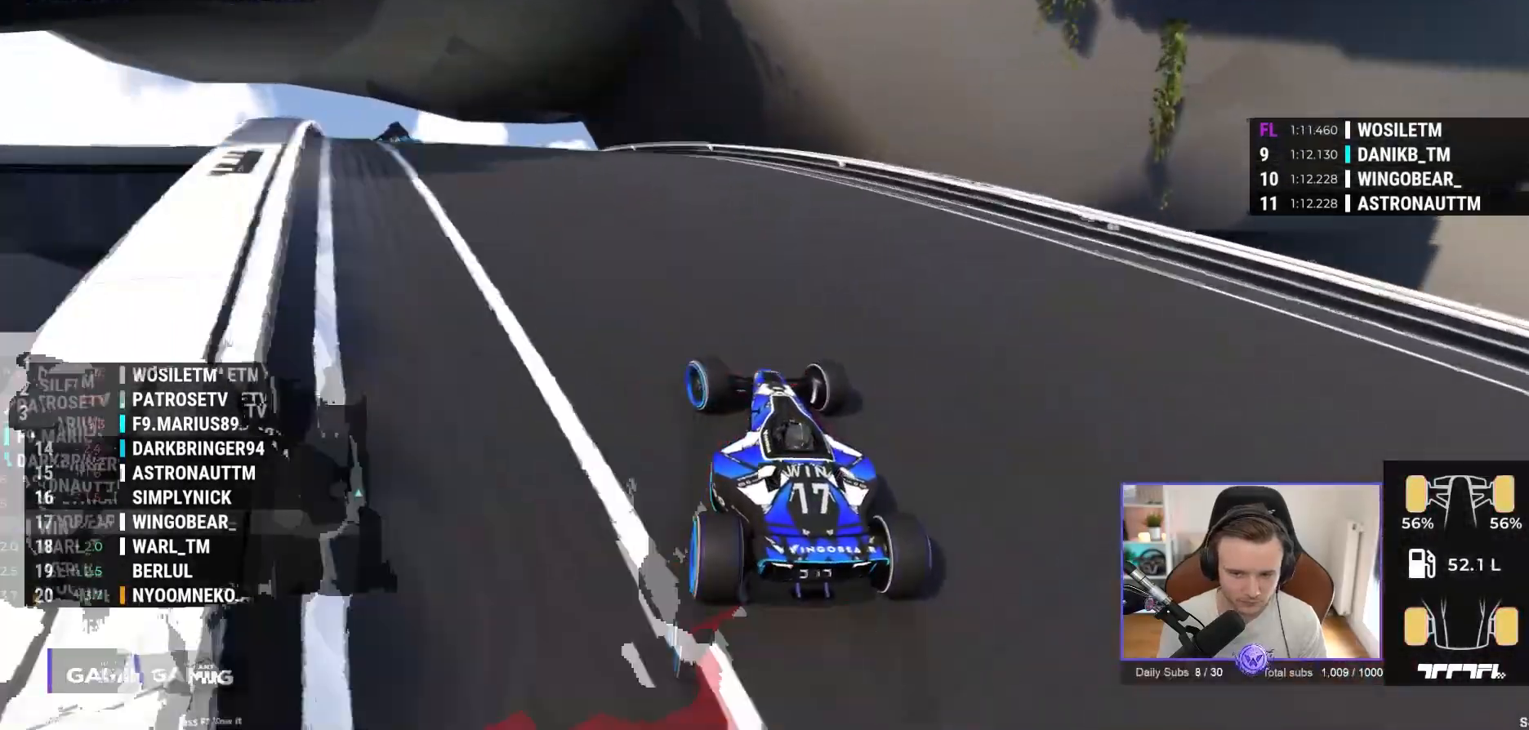
{"buttons": ["A"], "left_stick": "left"}
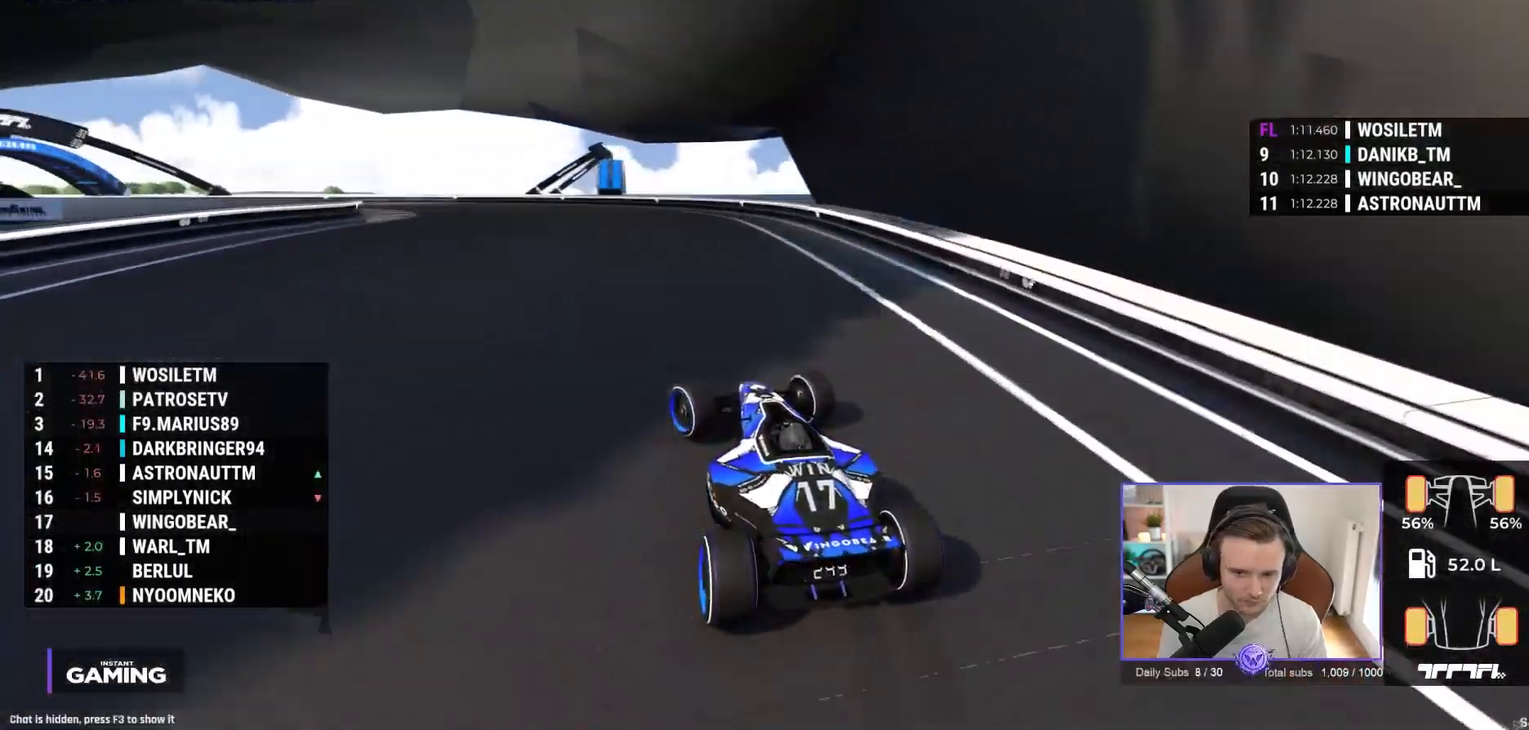
{"buttons": ["A"], "left_stick": "up-left", "events": [[250, "left_stick", "up-left"]]}
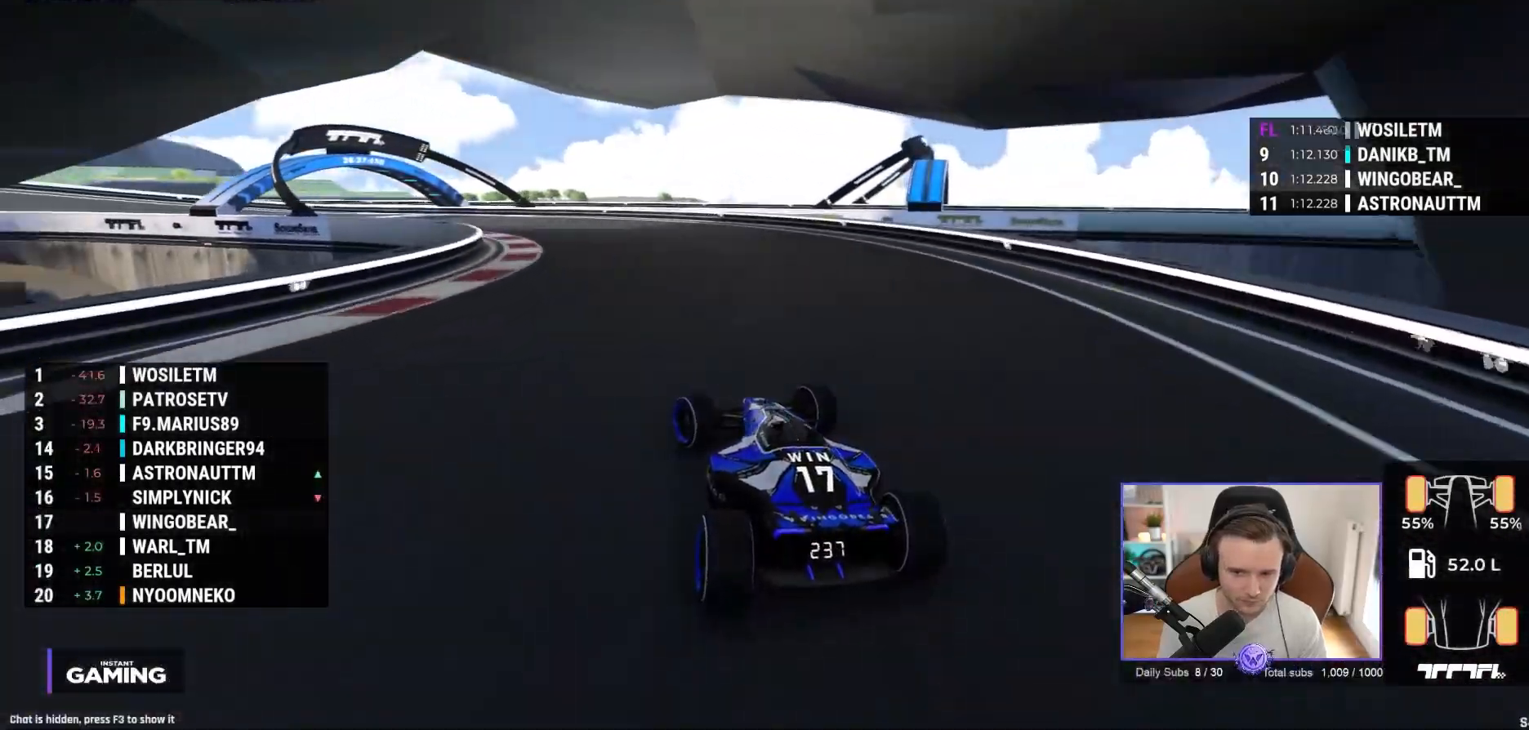
{"buttons": ["A"], "left_stick": "up-left", "events": []}
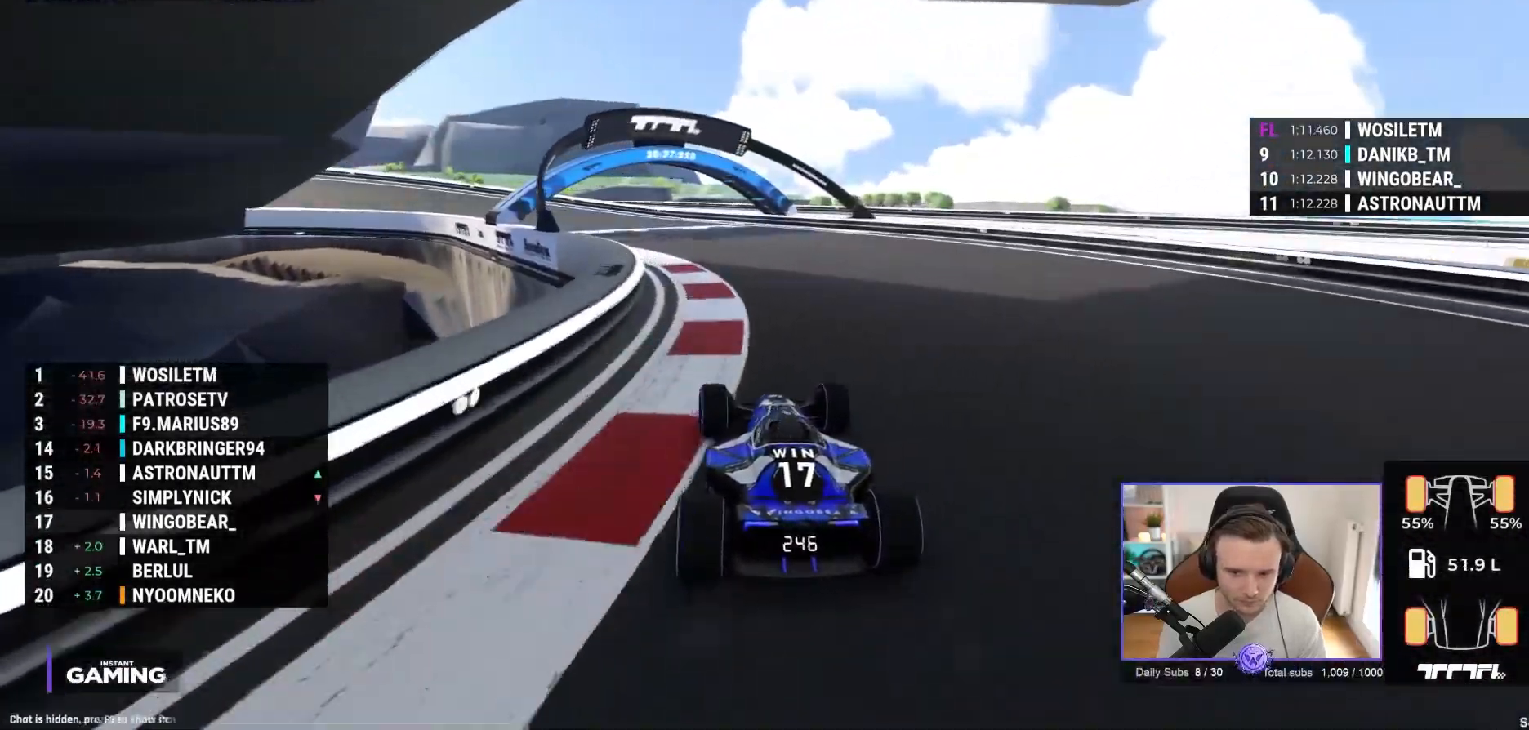
{"buttons": ["A"], "left_stick": "up-left", "events": []}
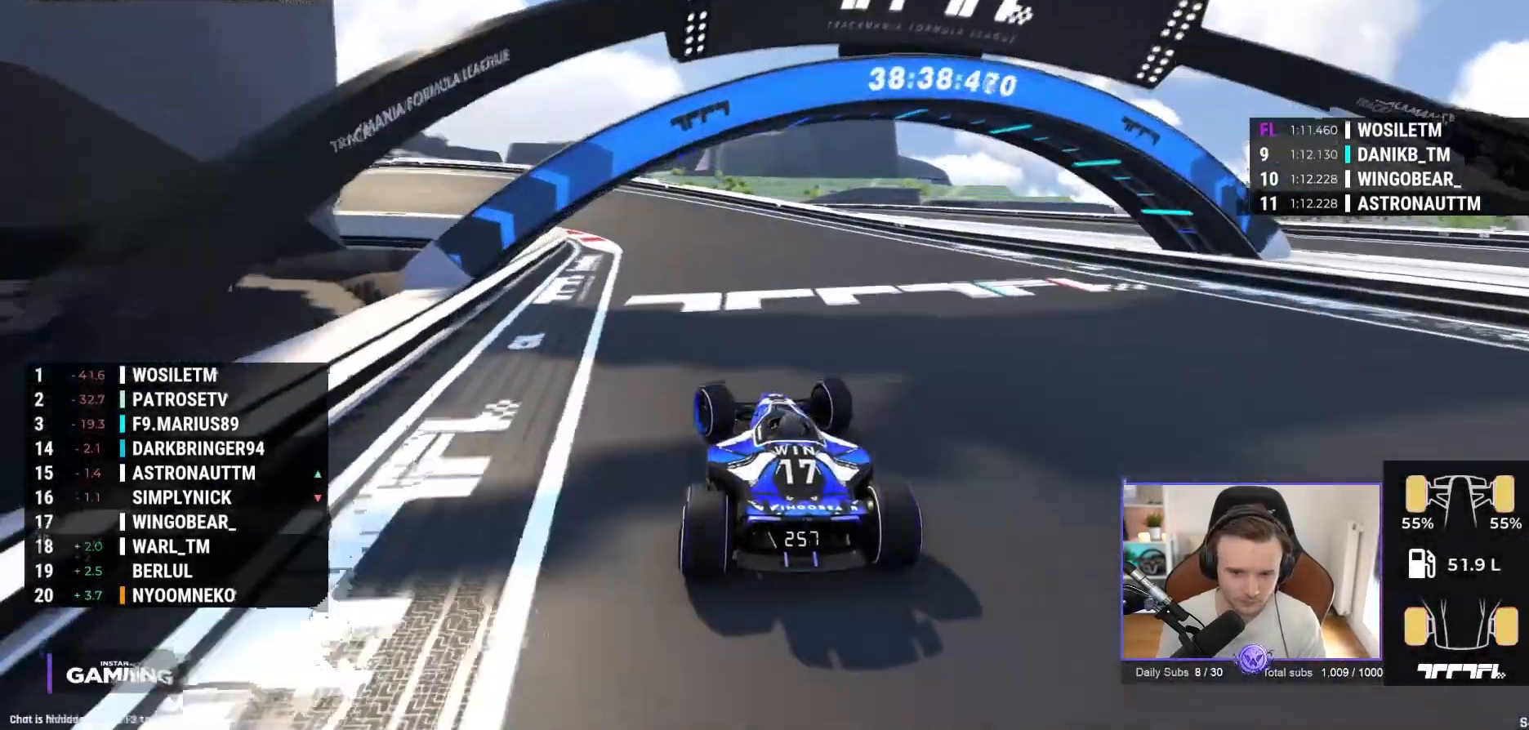
{"buttons": ["A"], "left_stick": "up-left", "events": []}
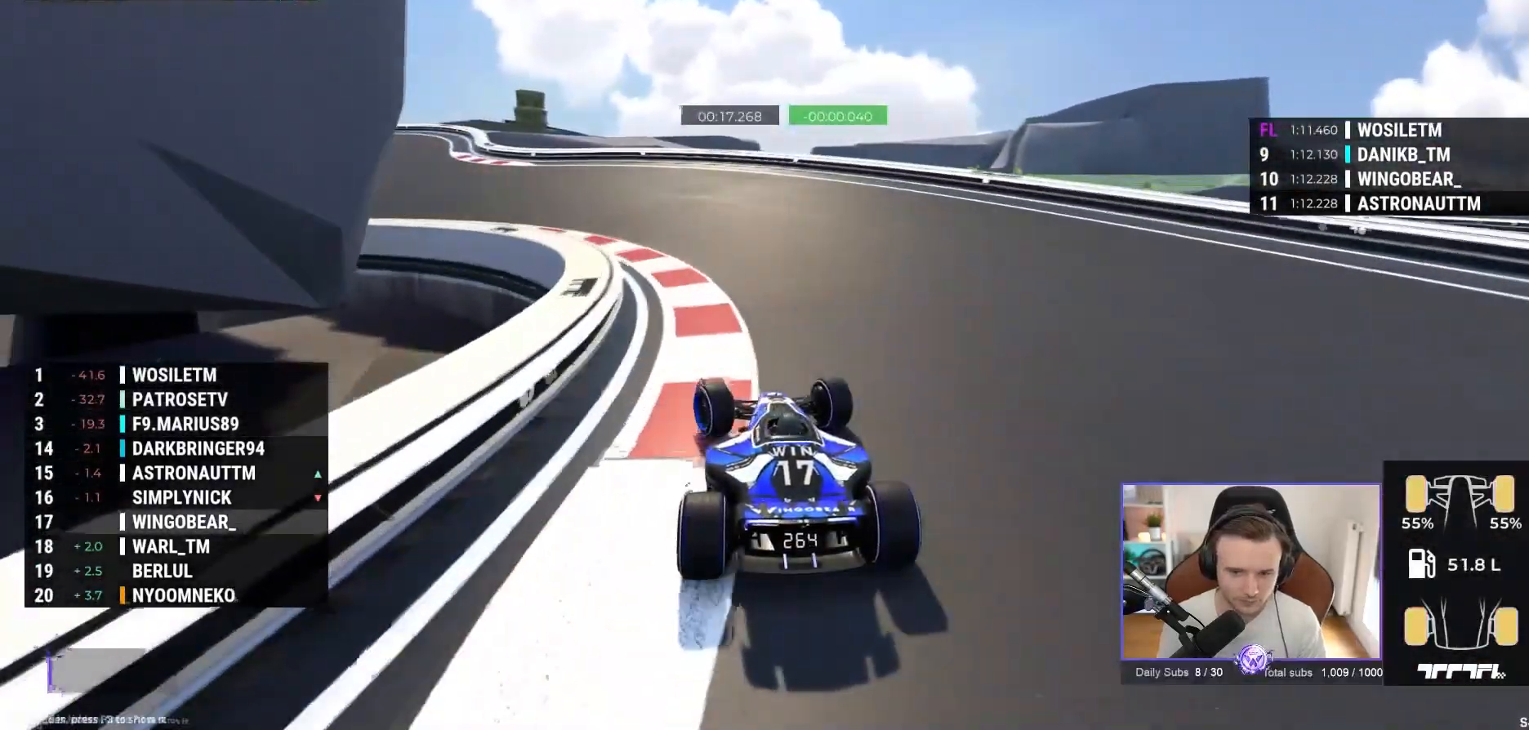
{"buttons": ["A"], "left_stick": "up-left", "events": []}
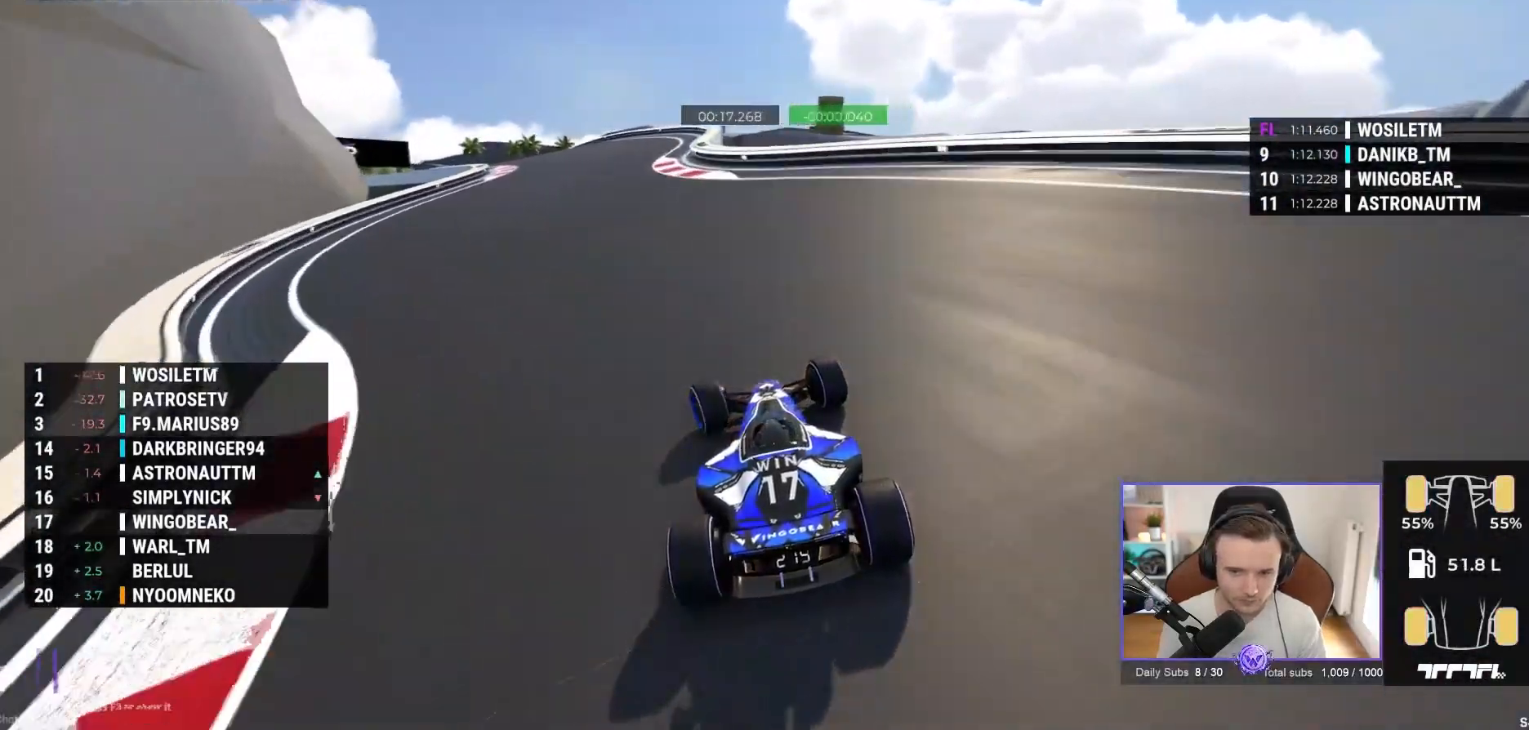
{"buttons": ["A"], "left_stick": "left", "events": [[417, "left_stick", "left"]]}
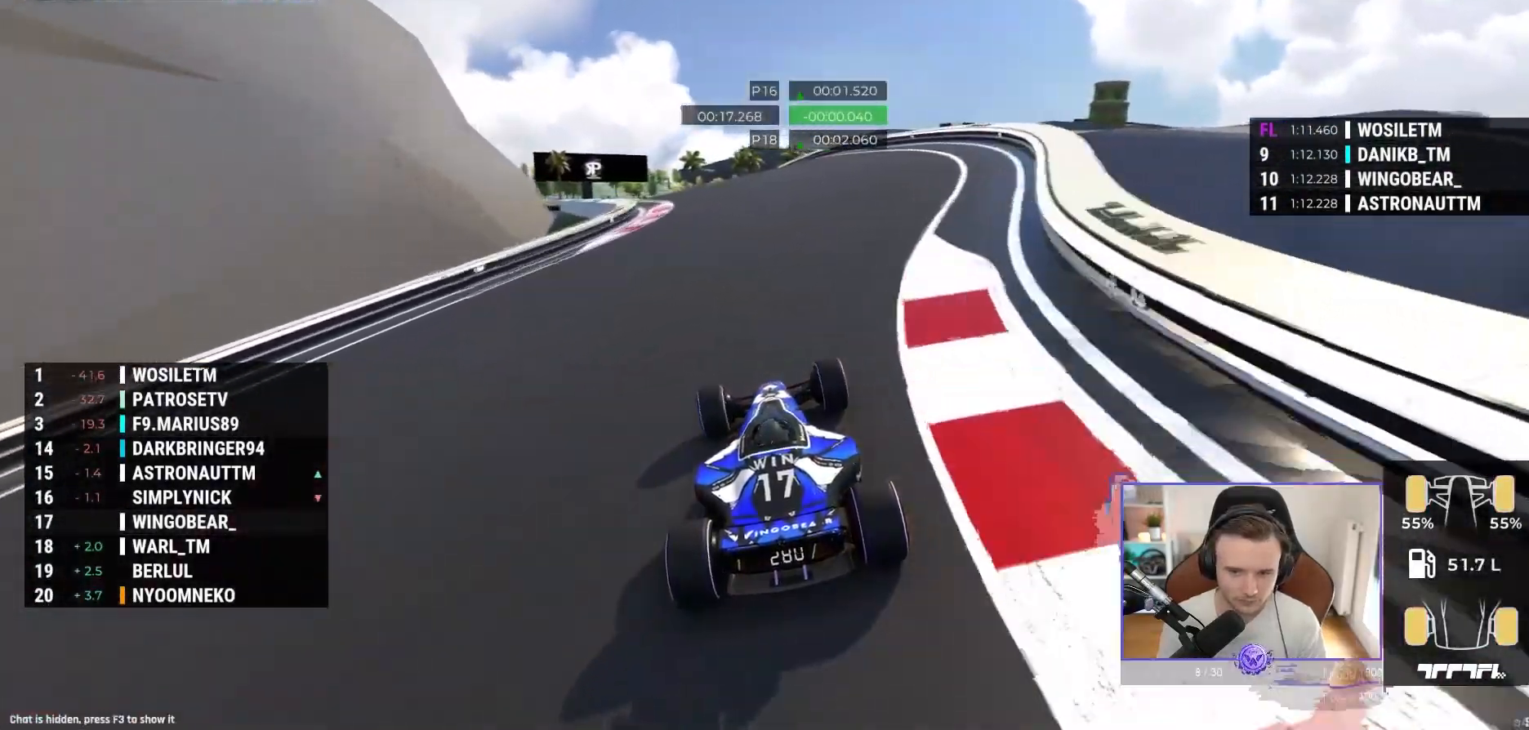
{"buttons": ["A"], "left_stick": "up-left", "events": [[67, "left_stick", "up-left"]]}
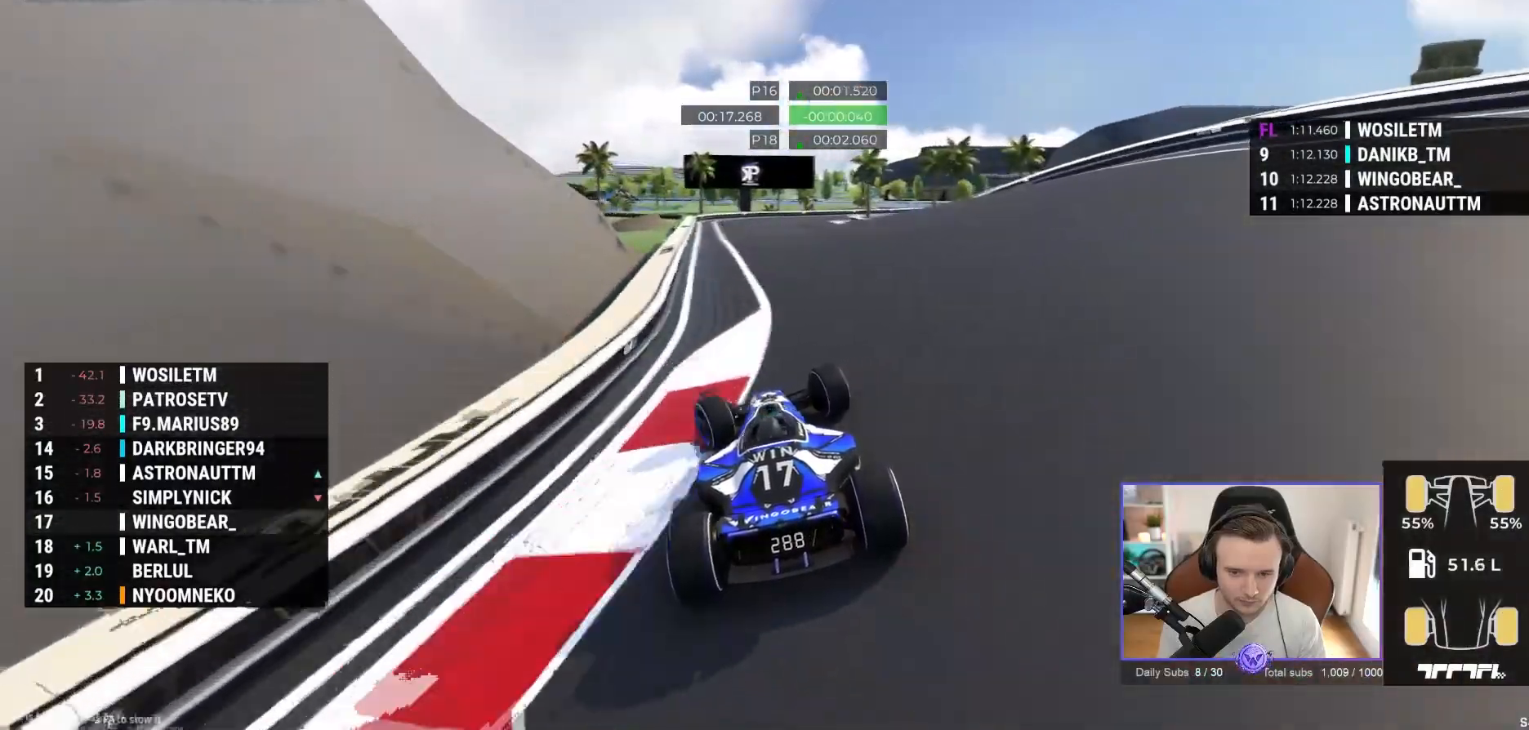
{"buttons": ["A"], "left_stick": "right", "events": [[33, "left_stick", "center"], [83, "left_stick", "right"]]}
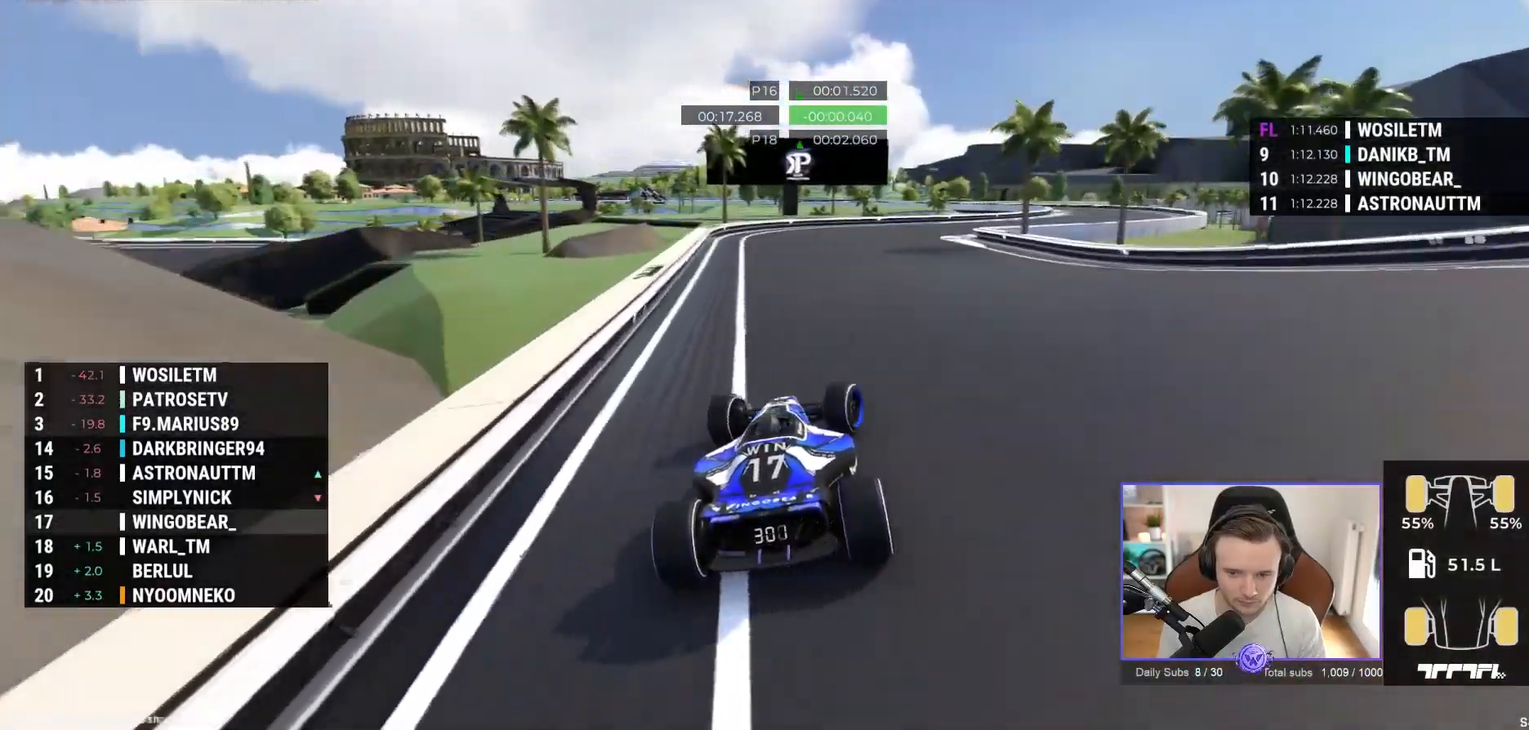
{"buttons": ["A"], "left_stick": "right", "events": []}
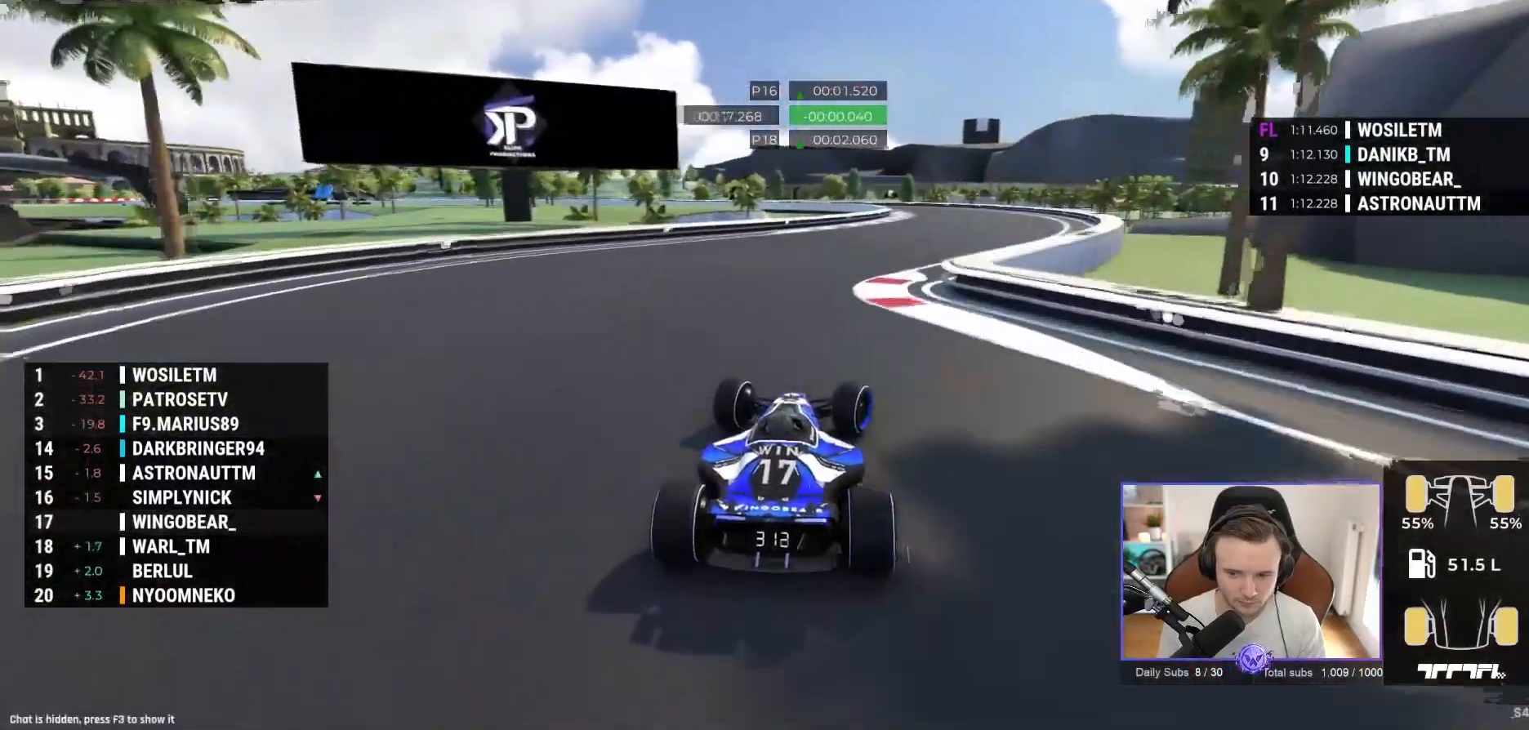
{"buttons": ["A"], "left_stick": "up-left", "events": [[317, "left_stick", "center"], [417, "left_stick", "left"], [500, "left_stick", "up-left"]]}
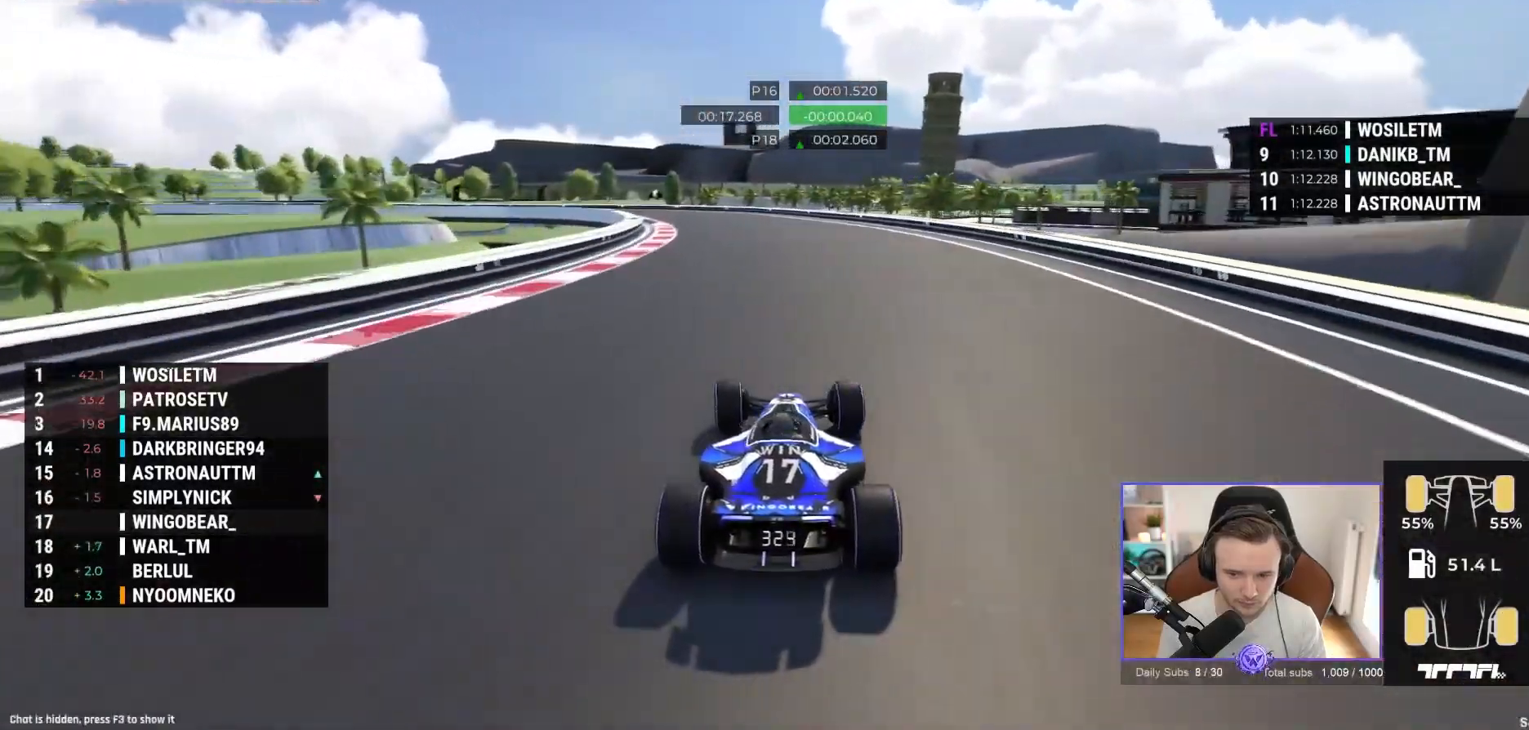
{"buttons": ["A"], "left_stick": "up-left", "events": []}
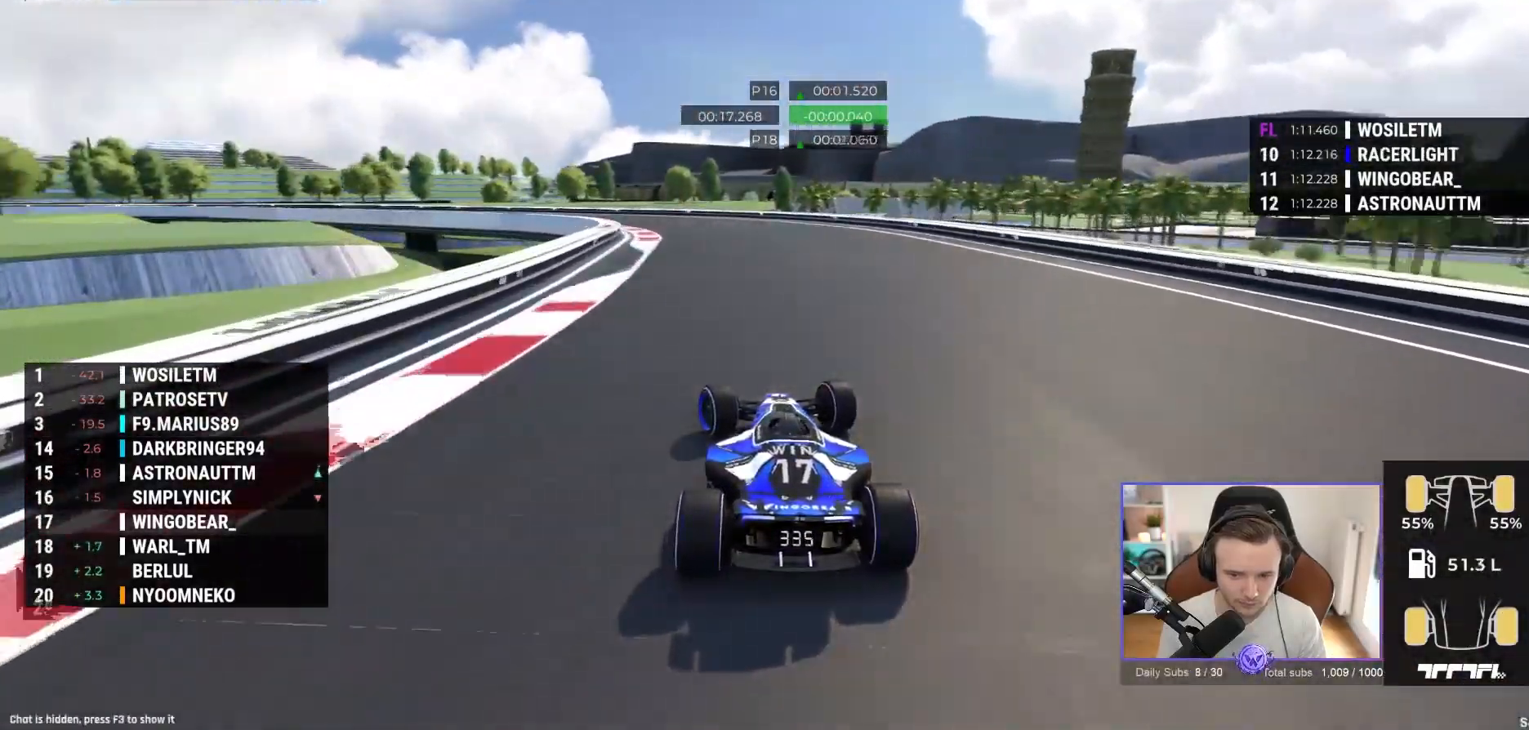
{"buttons": ["A"], "left_stick": "up-left", "events": []}
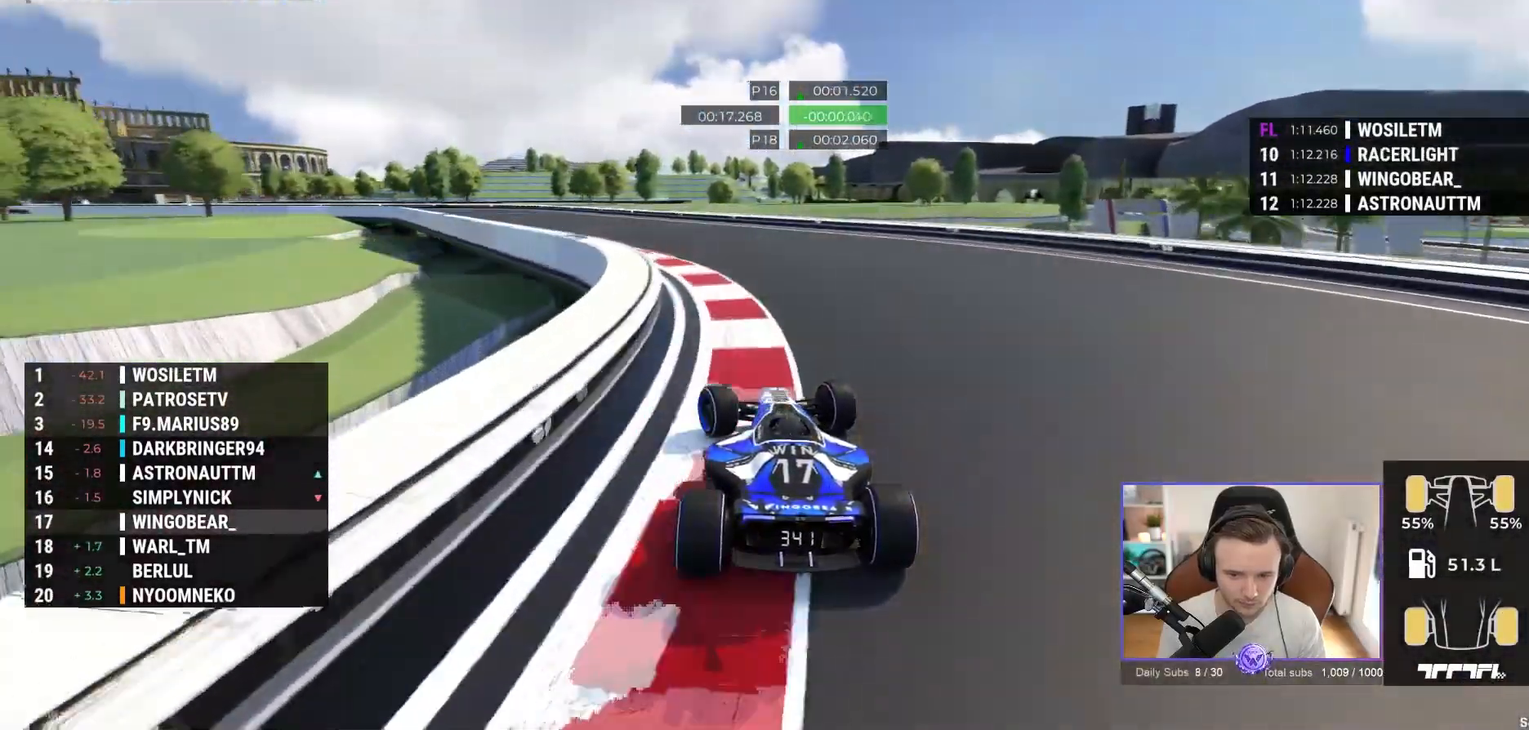
{"buttons": ["A"], "left_stick": "up-left", "events": []}
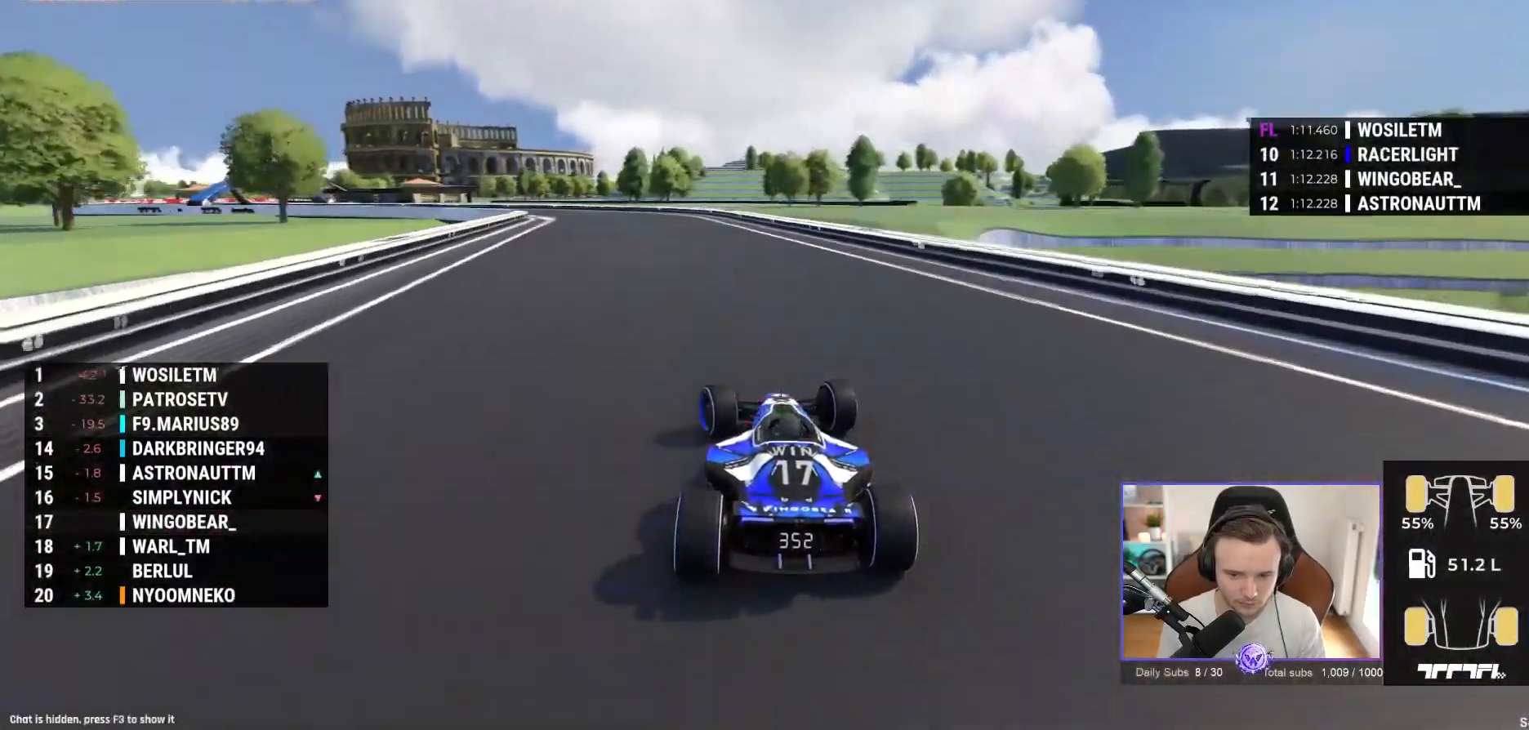
{"buttons": ["A"], "left_stick": "up-left", "events": []}
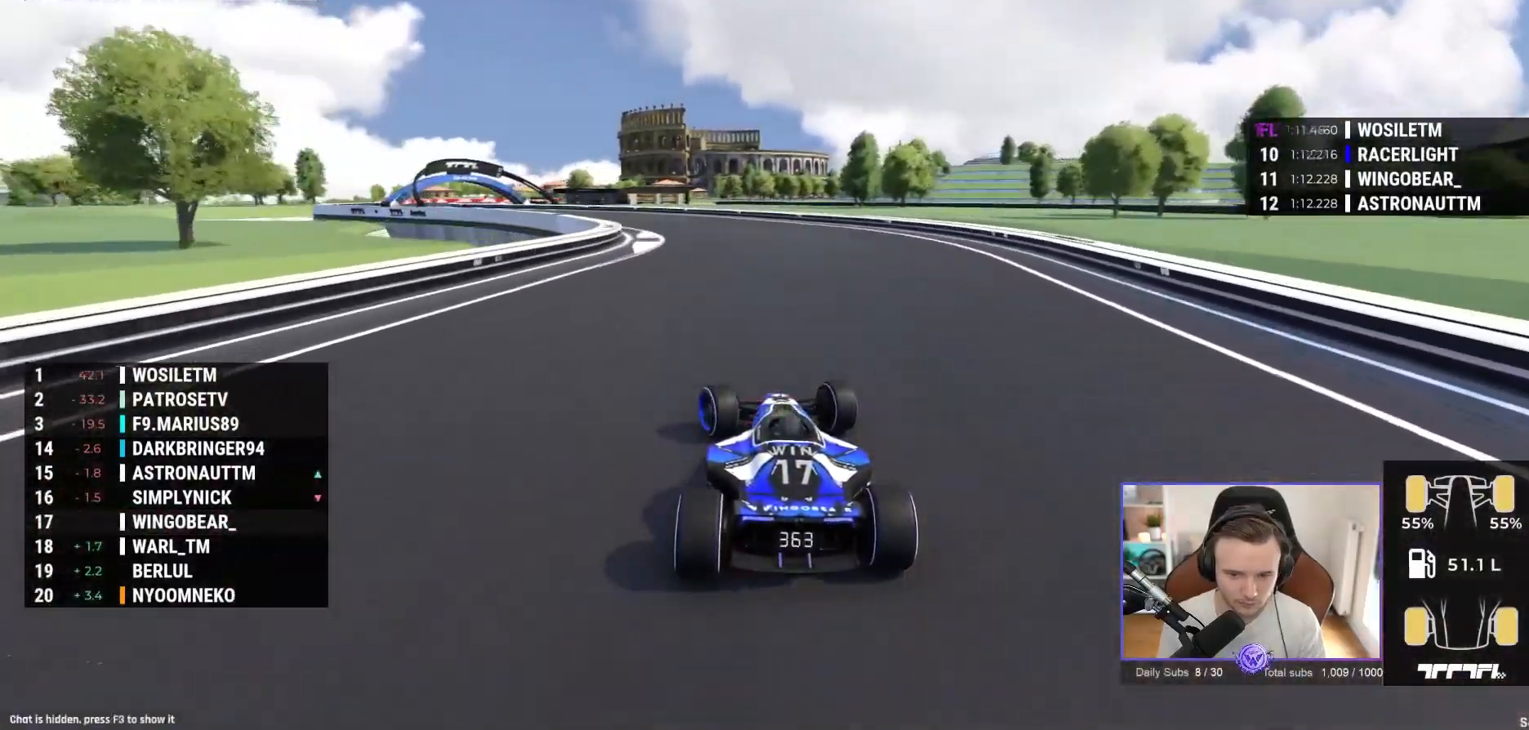
{"buttons": ["A"], "left_stick": "left", "events": [[500, "left_stick", "left"]]}
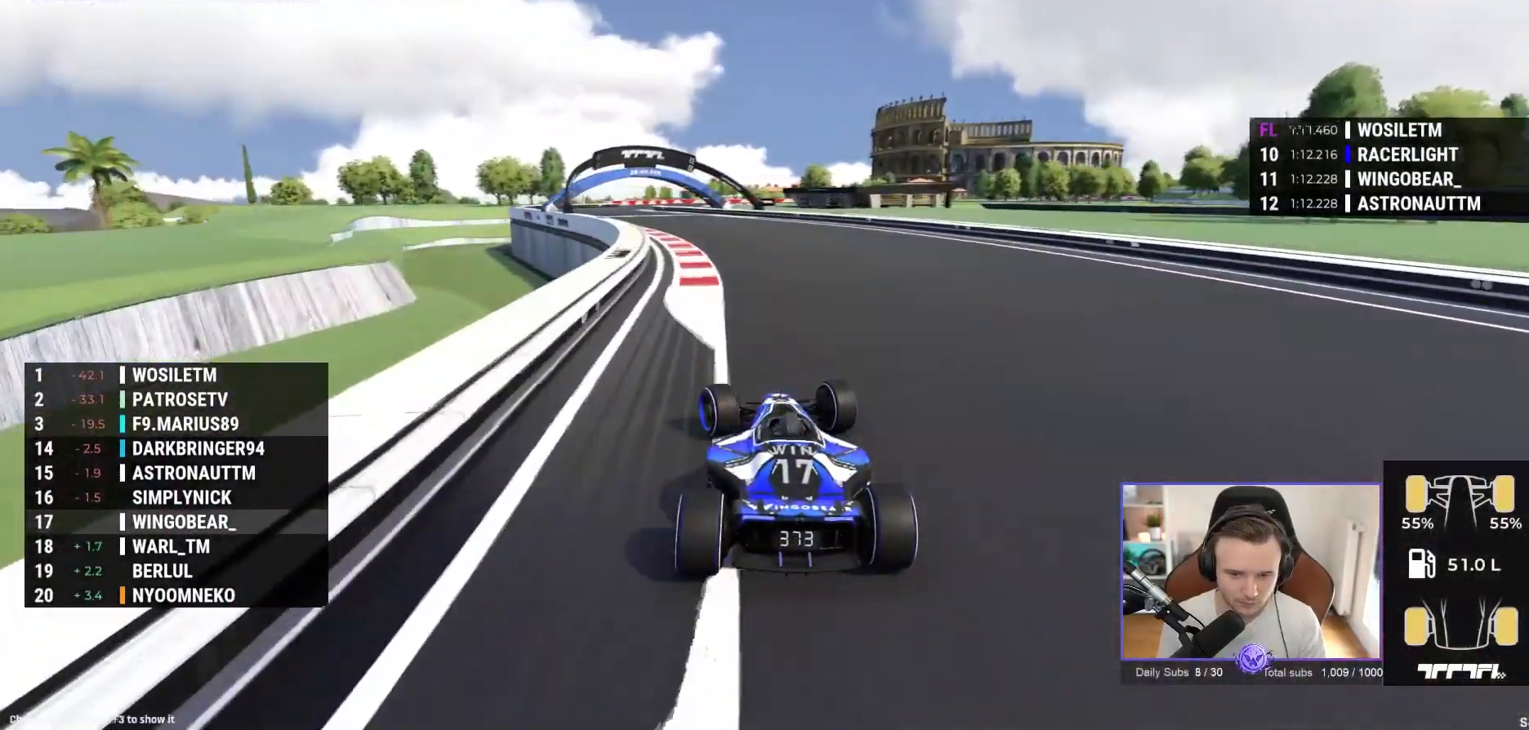
{"buttons": ["A"], "left_stick": "center", "events": [[367, "left_stick", "center"]]}
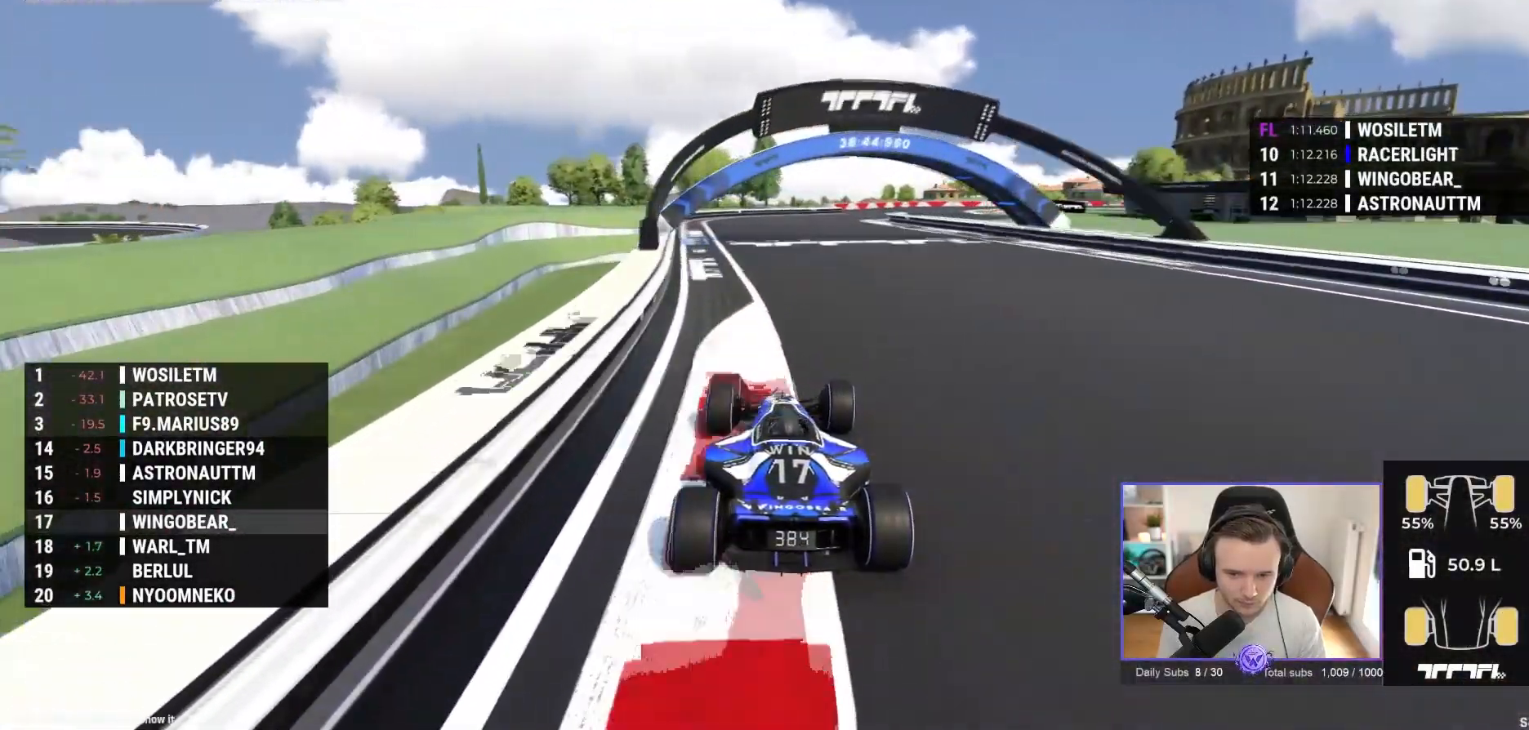
{"buttons": ["A"], "left_stick": "right", "events": [[17, "left_stick", "right"], [233, "L2", "down"], [250, "A", "up"], [283, "L2", "up"], [317, "A", "down"]]}
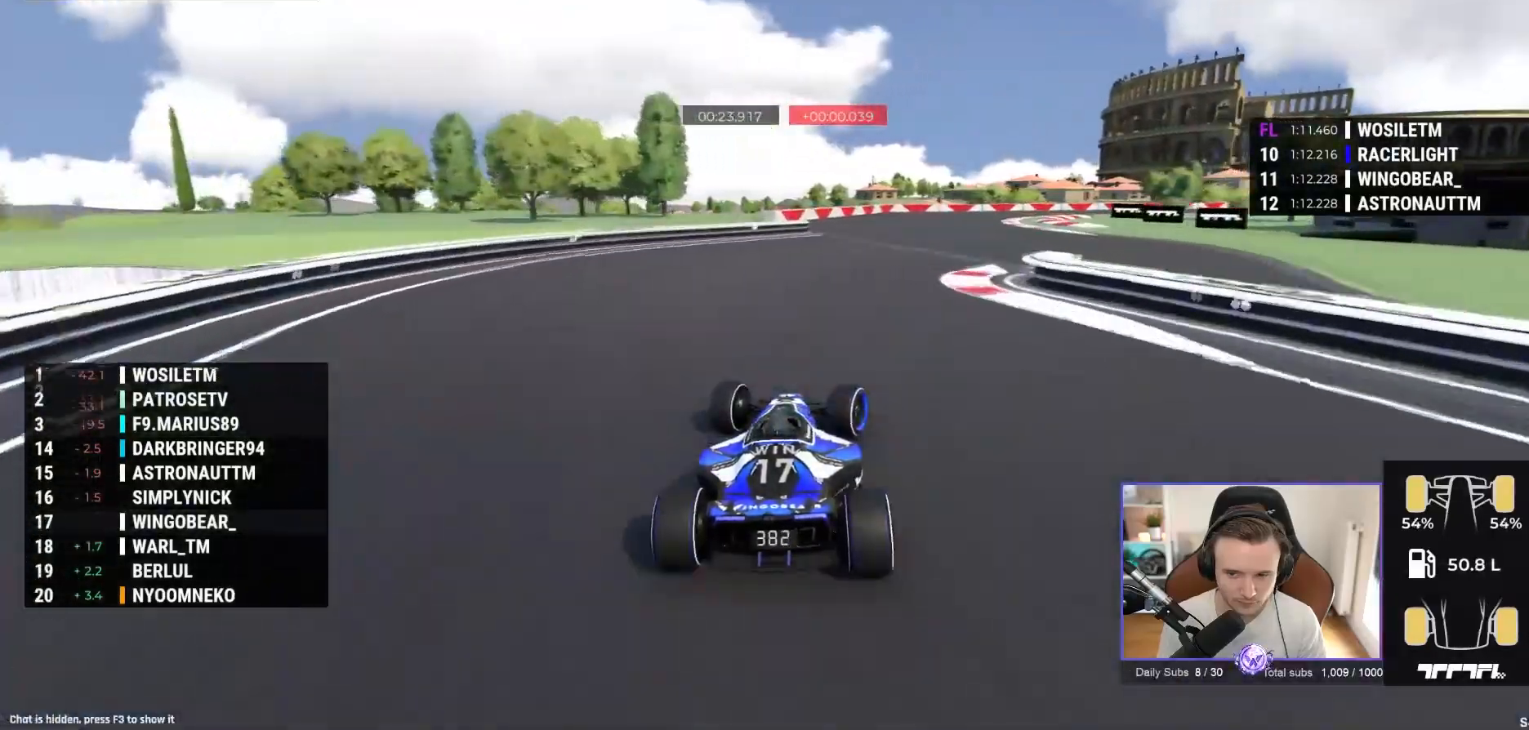
{"buttons": [], "left_stick": "right", "events": [[417, "A", "up"]]}